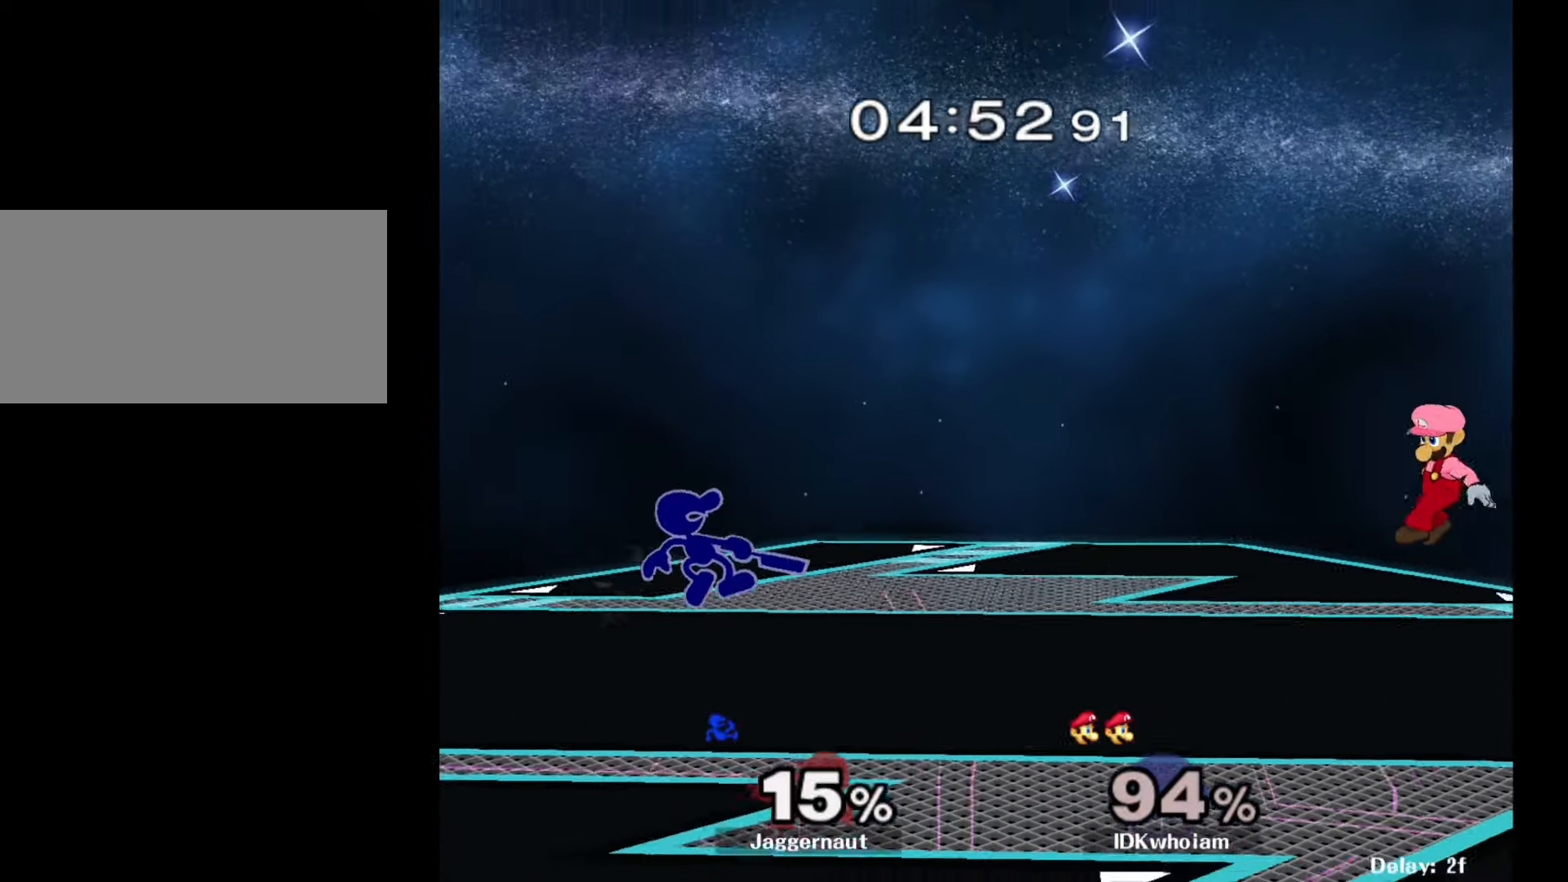
Gameplay with a controller (Nintendo layout); each line is a JSON object with the inputs held at the frame after it. "events" lists button and stick changes between this image and that frame as [ms after this image, input, new state], when the widget could be followed in between. Not read: L3 R3.
{"buttons": ["B"], "left_stick": "center", "right_stick": "center", "events": [[50, "B", "down"], [117, "B", "up"], [200, "B", "down"], [284, "B", "up"], [334, "B", "down"], [434, "B", "up"], [484, "B", "down"]]}
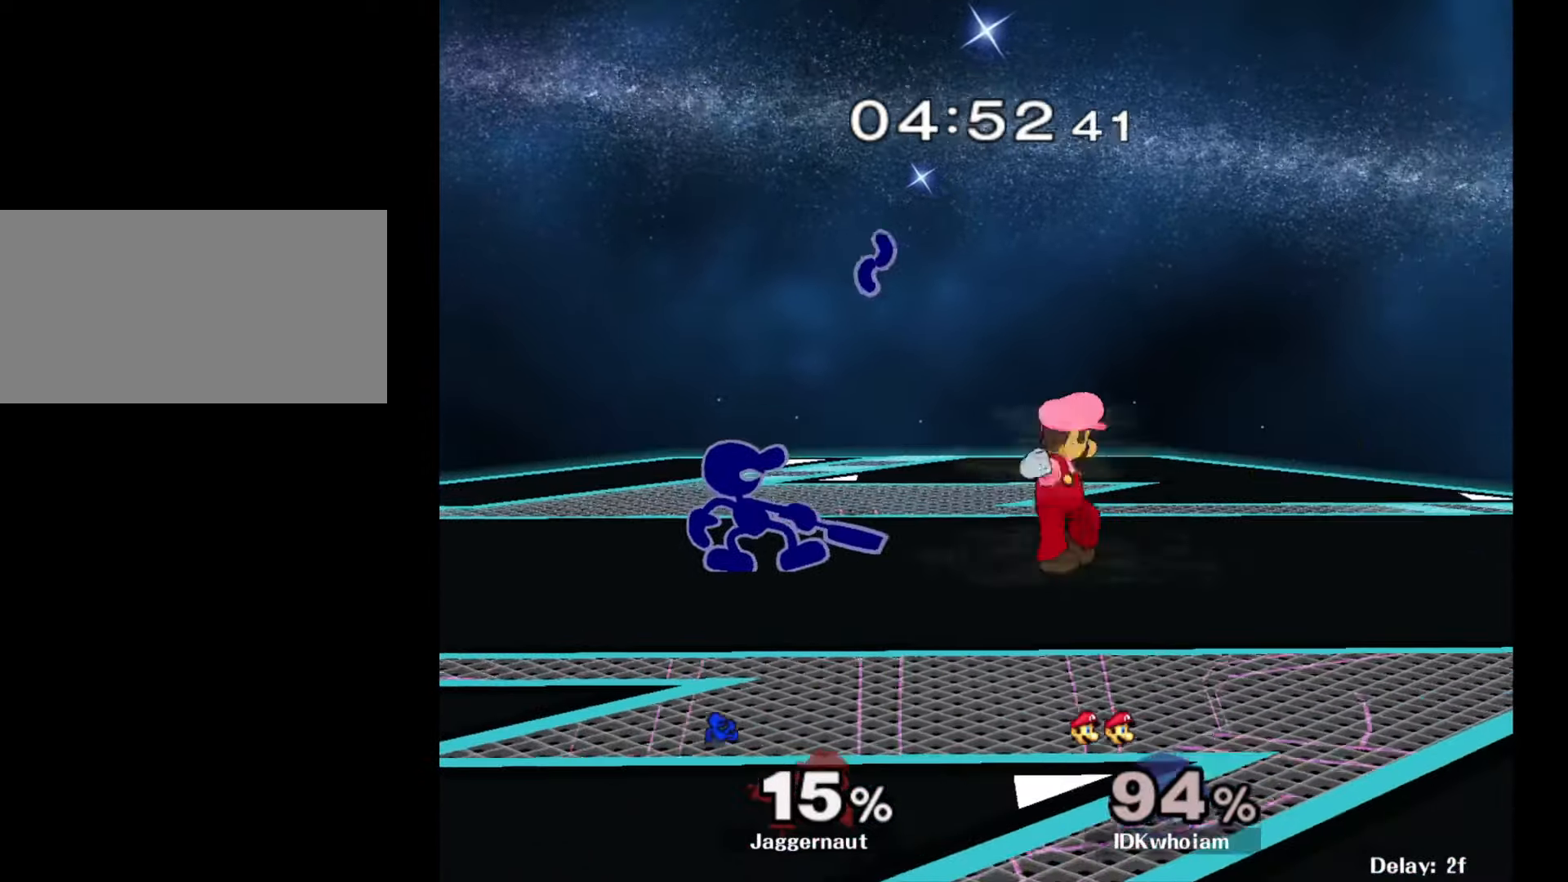
{"buttons": ["B"], "left_stick": "center", "right_stick": "center", "events": [[84, "B", "up"], [134, "B", "down"], [234, "B", "up"], [267, "B", "down"], [400, "B", "up"], [434, "B", "down"]]}
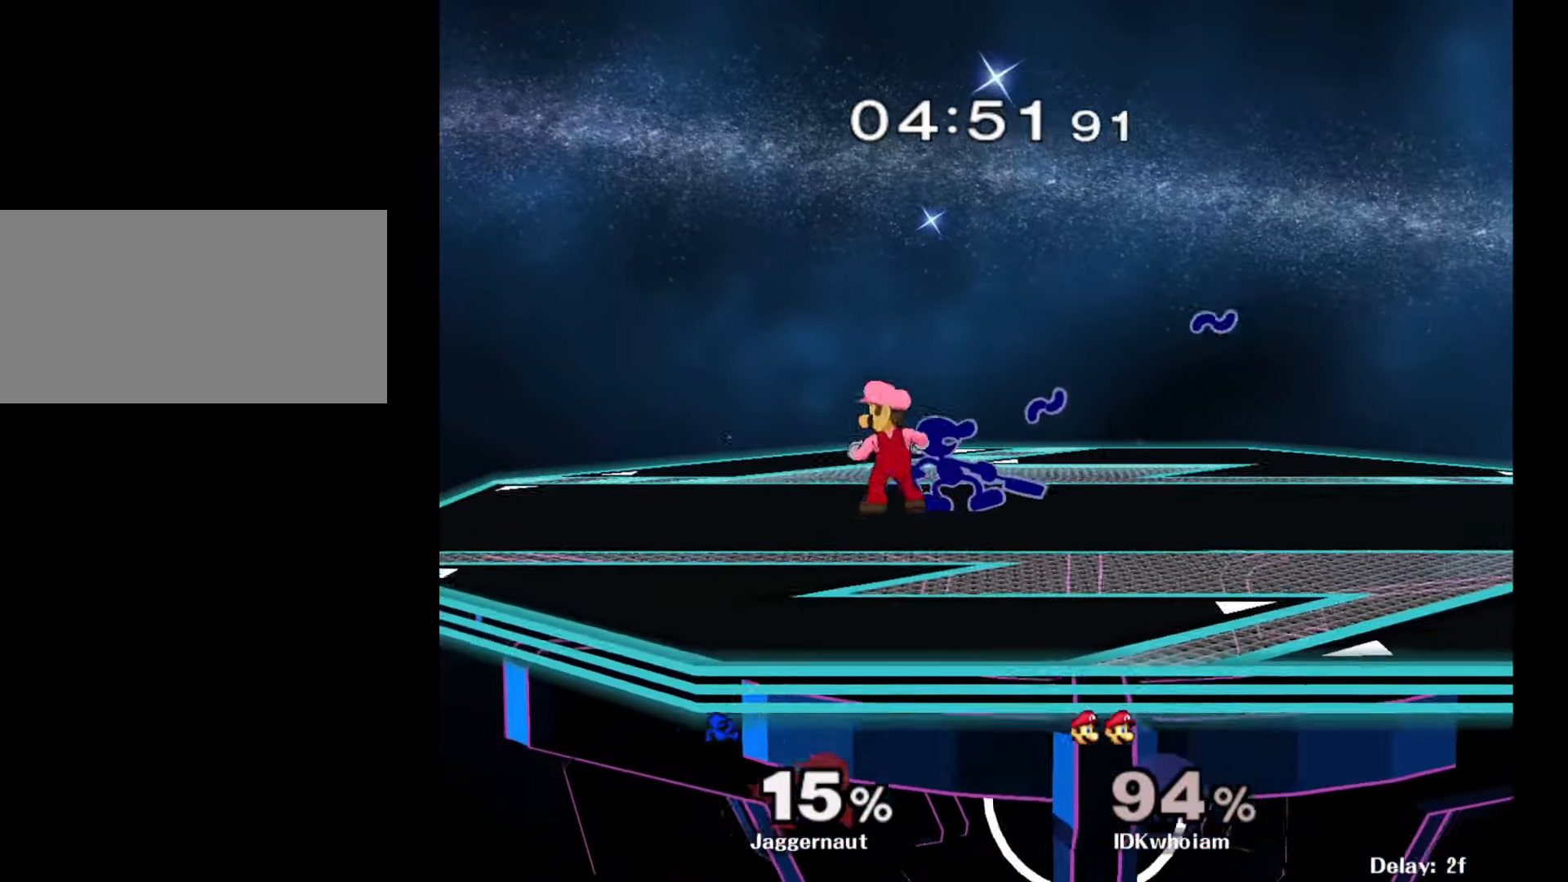
{"buttons": [], "left_stick": "center", "right_stick": "center", "events": [[67, "B", "up"], [84, "B", "down"], [150, "B", "up"], [317, "R1", "down"], [450, "R1", "up"]]}
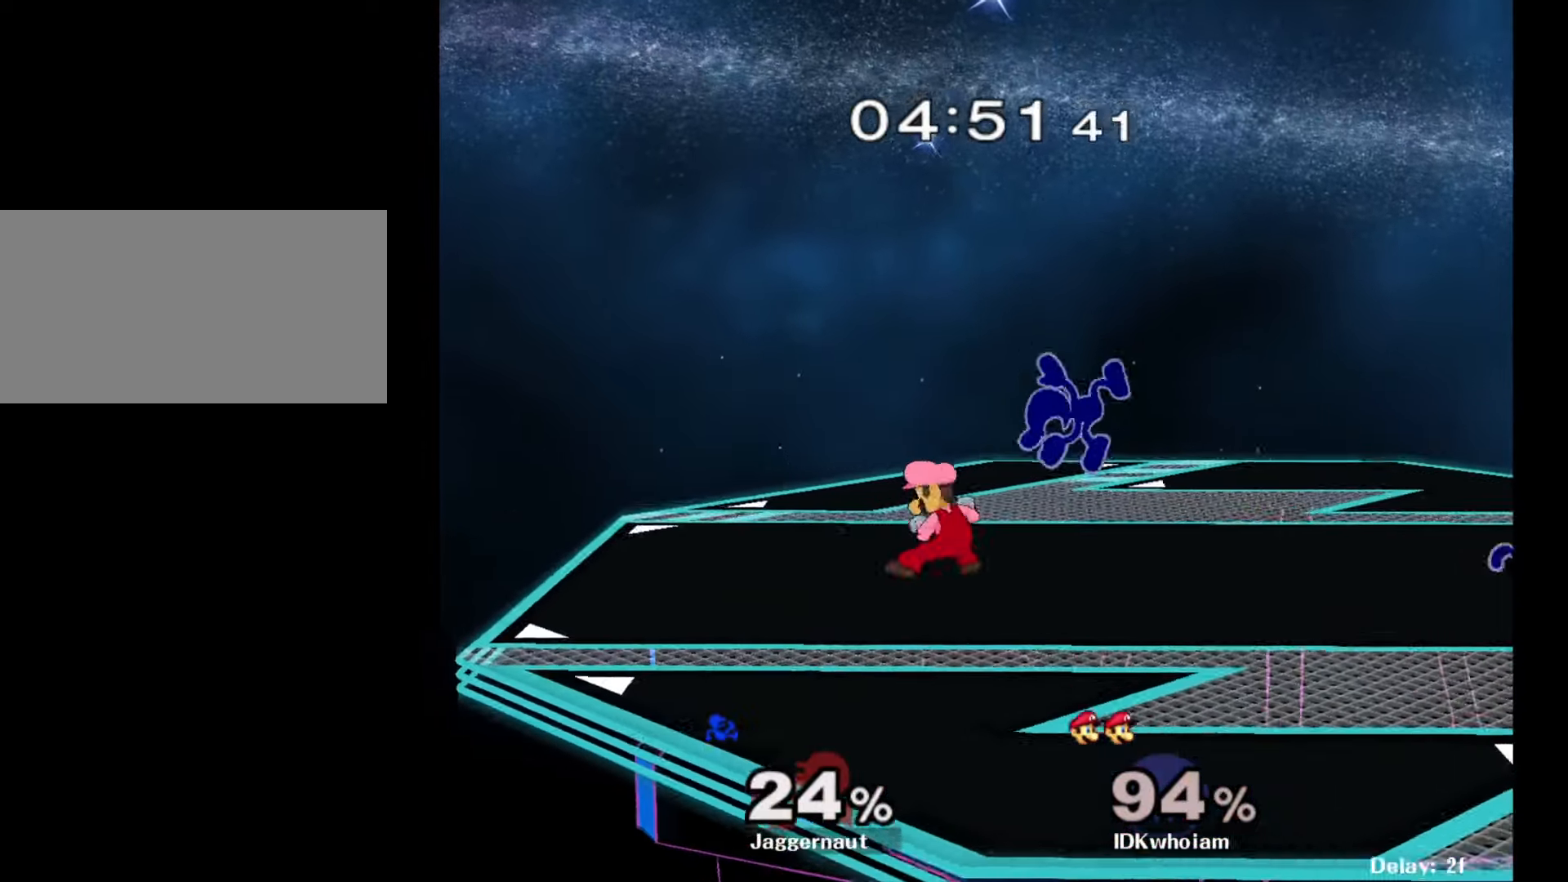
{"buttons": [], "left_stick": "up", "right_stick": "down", "events": [[134, "Y", "down"], [200, "left_stick", "up"], [234, "Y", "up"], [267, "Y", "down"], [384, "Y", "up"], [434, "right_stick", "down"]]}
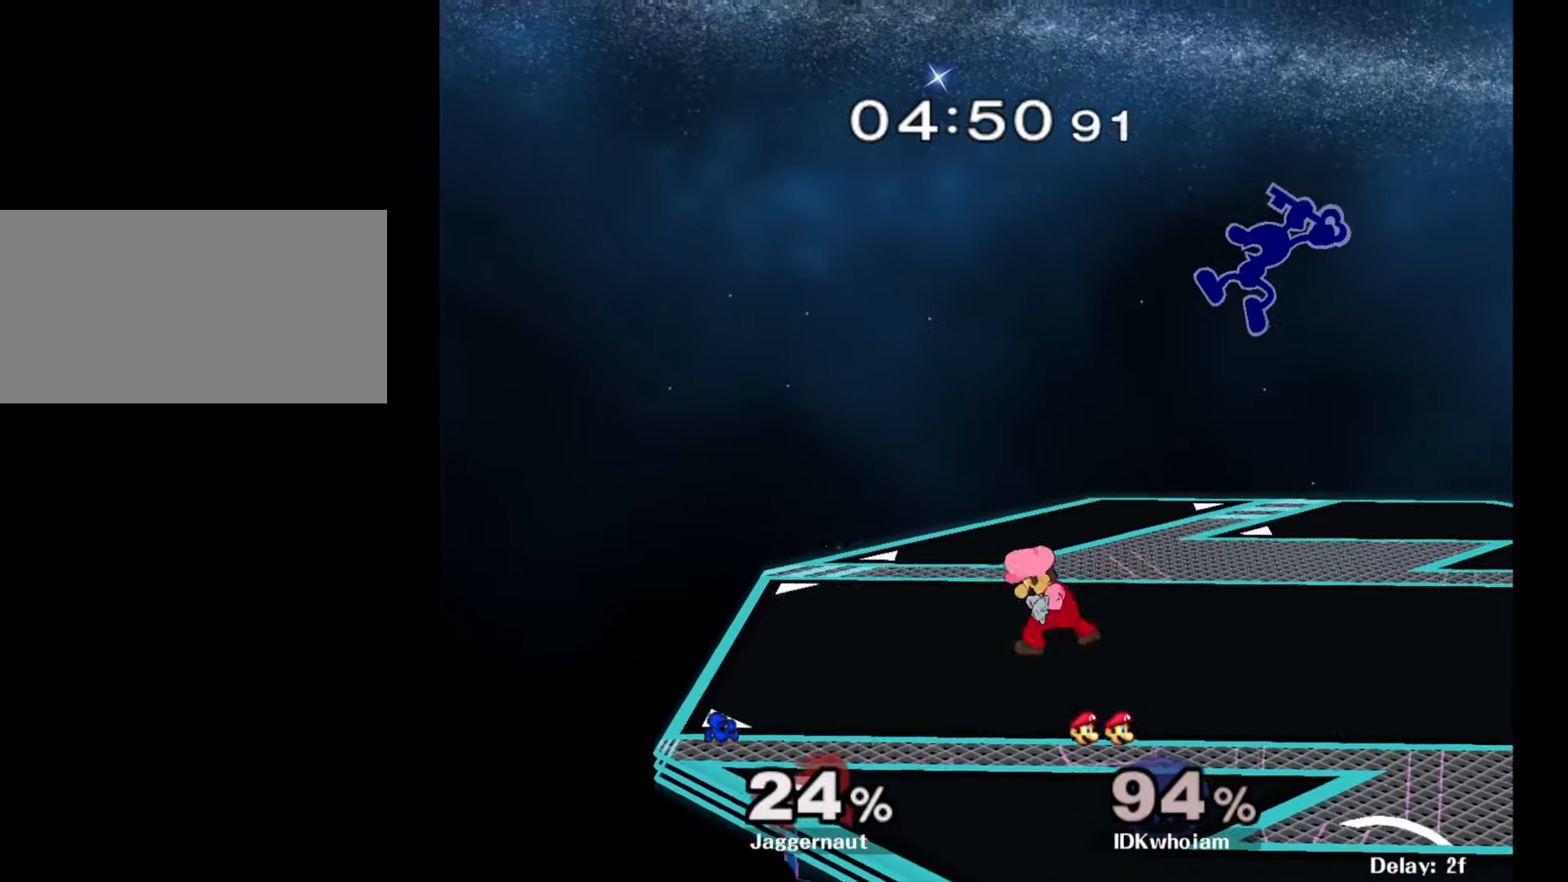
{"buttons": ["R1"], "left_stick": "left", "right_stick": "center", "events": [[34, "left_stick", "left"], [34, "right_stick", "center"], [234, "left_stick", "down-left"], [367, "left_stick", "left"], [500, "R1", "down"]]}
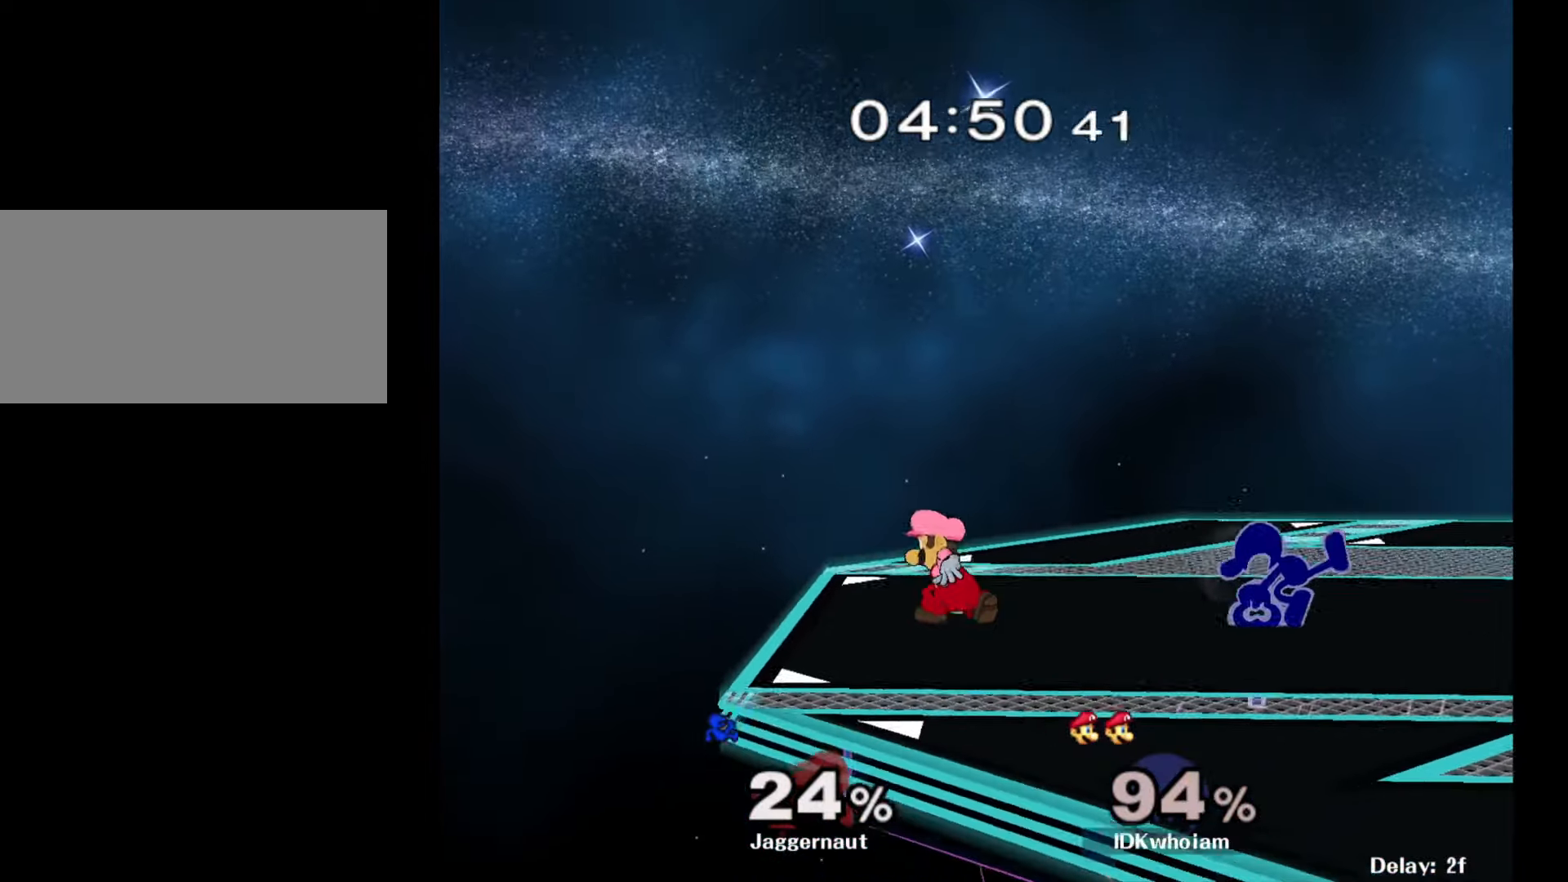
{"buttons": ["R1"], "left_stick": "center", "right_stick": "center", "events": [[317, "left_stick", "center"]]}
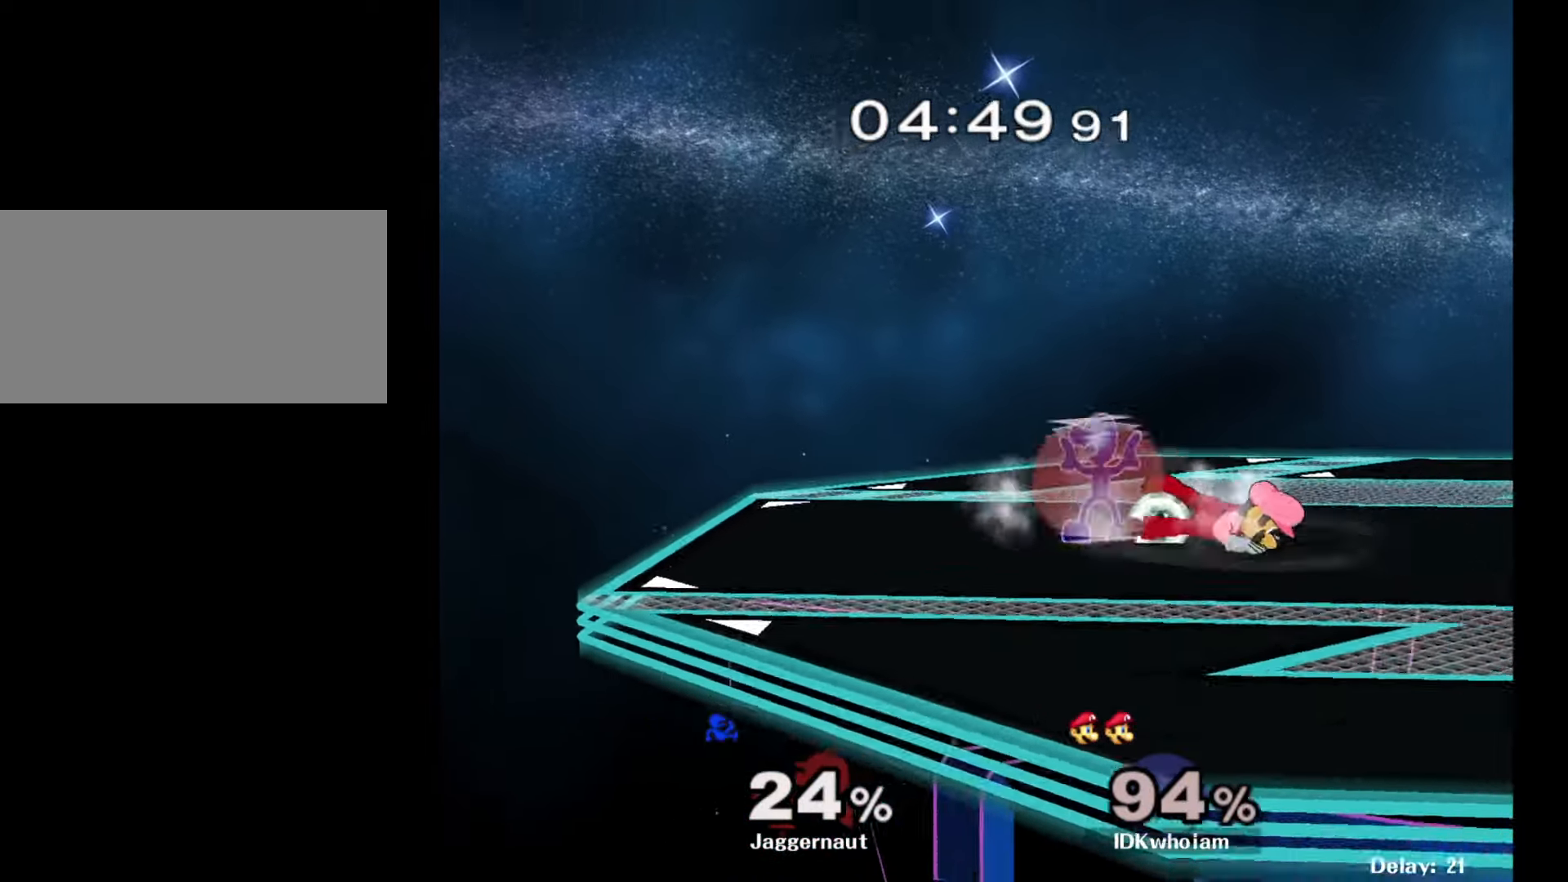
{"buttons": [], "left_stick": "center", "right_stick": "center", "events": [[100, "R1", "up"], [167, "Y", "down"], [167, "left_stick", "right"], [200, "Y", "up"], [384, "left_stick", "center"]]}
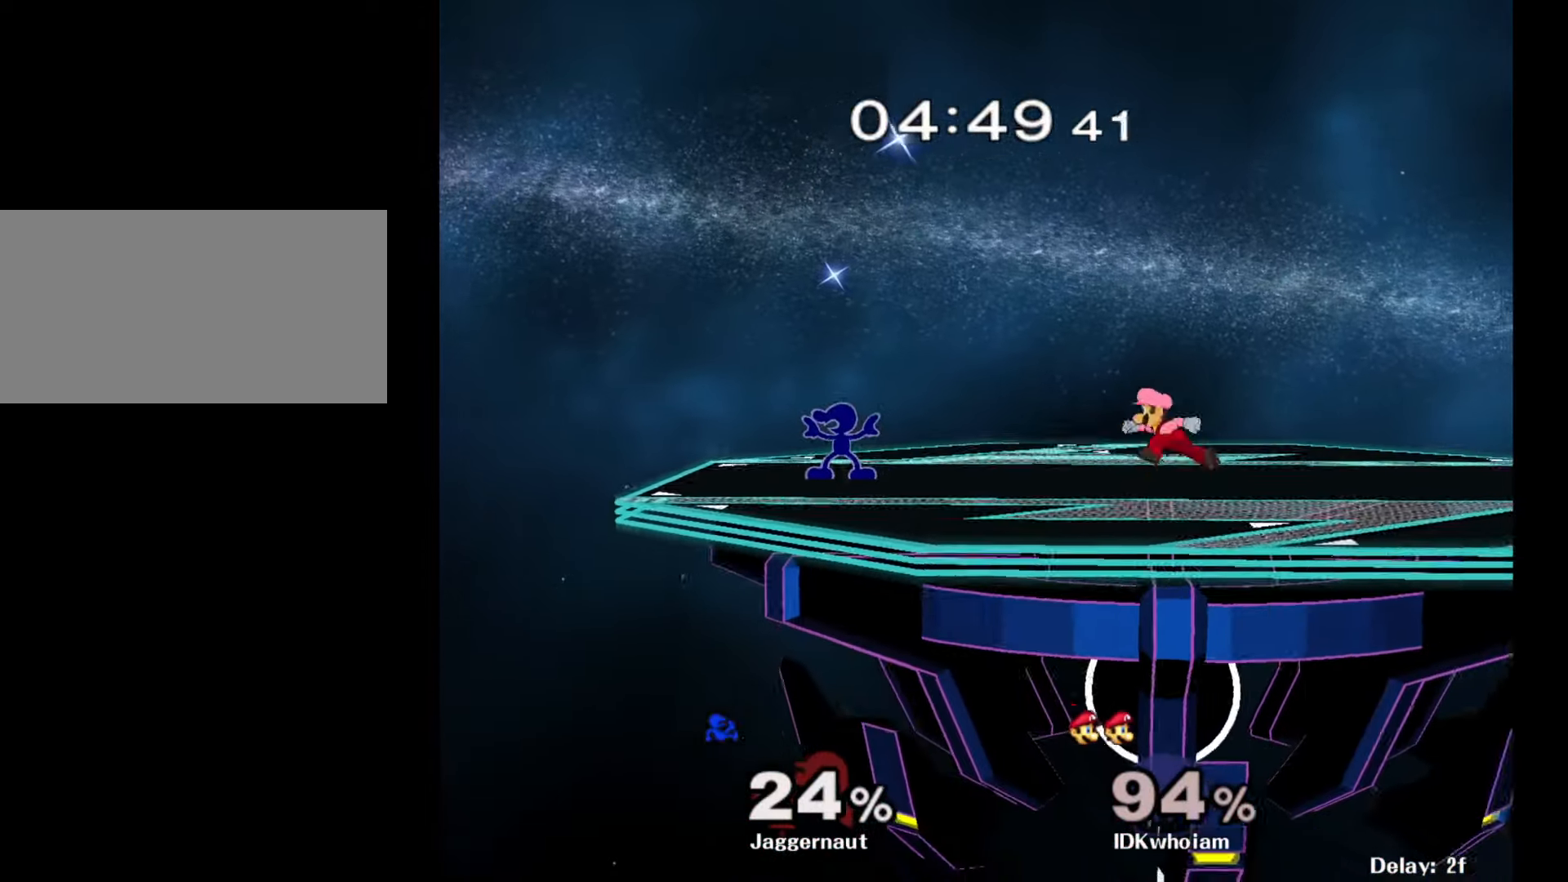
{"buttons": [], "left_stick": "right", "right_stick": "center", "events": [[67, "left_stick", "down-right"], [84, "Y", "down"], [167, "R1", "down"], [234, "Y", "up"], [250, "left_stick", "center"], [284, "R1", "up"], [334, "left_stick", "right"]]}
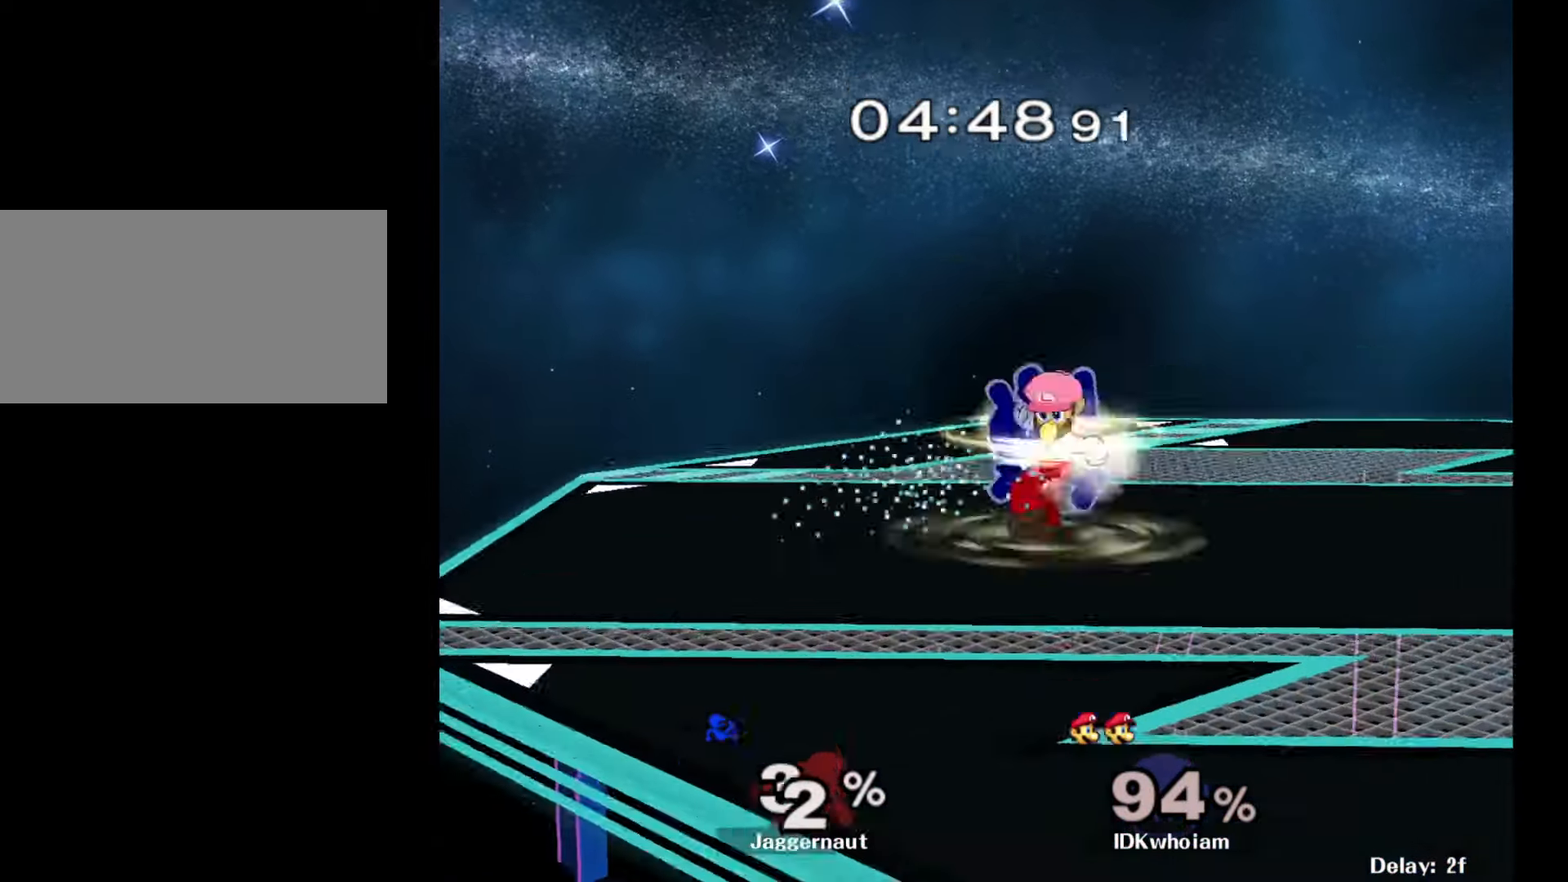
{"buttons": [], "left_stick": "center", "right_stick": "center", "events": [[217, "left_stick", "center"]]}
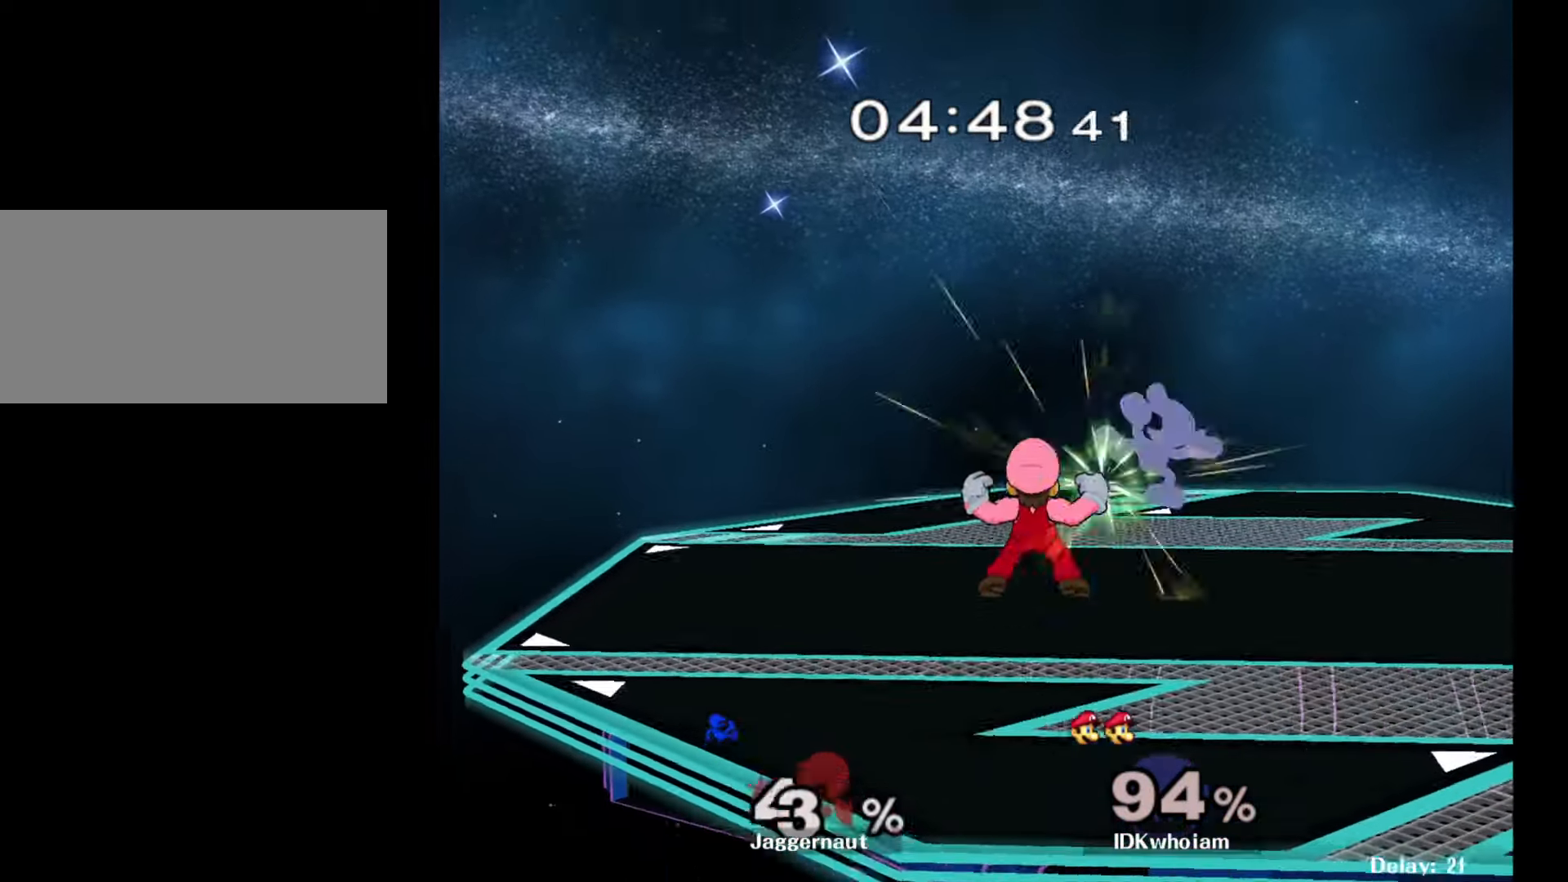
{"buttons": [], "left_stick": "center", "right_stick": "center", "events": [[17, "left_stick", "right"], [84, "R1", "down"], [167, "left_stick", "center"], [284, "R1", "up"], [284, "left_stick", "left"], [417, "left_stick", "center"]]}
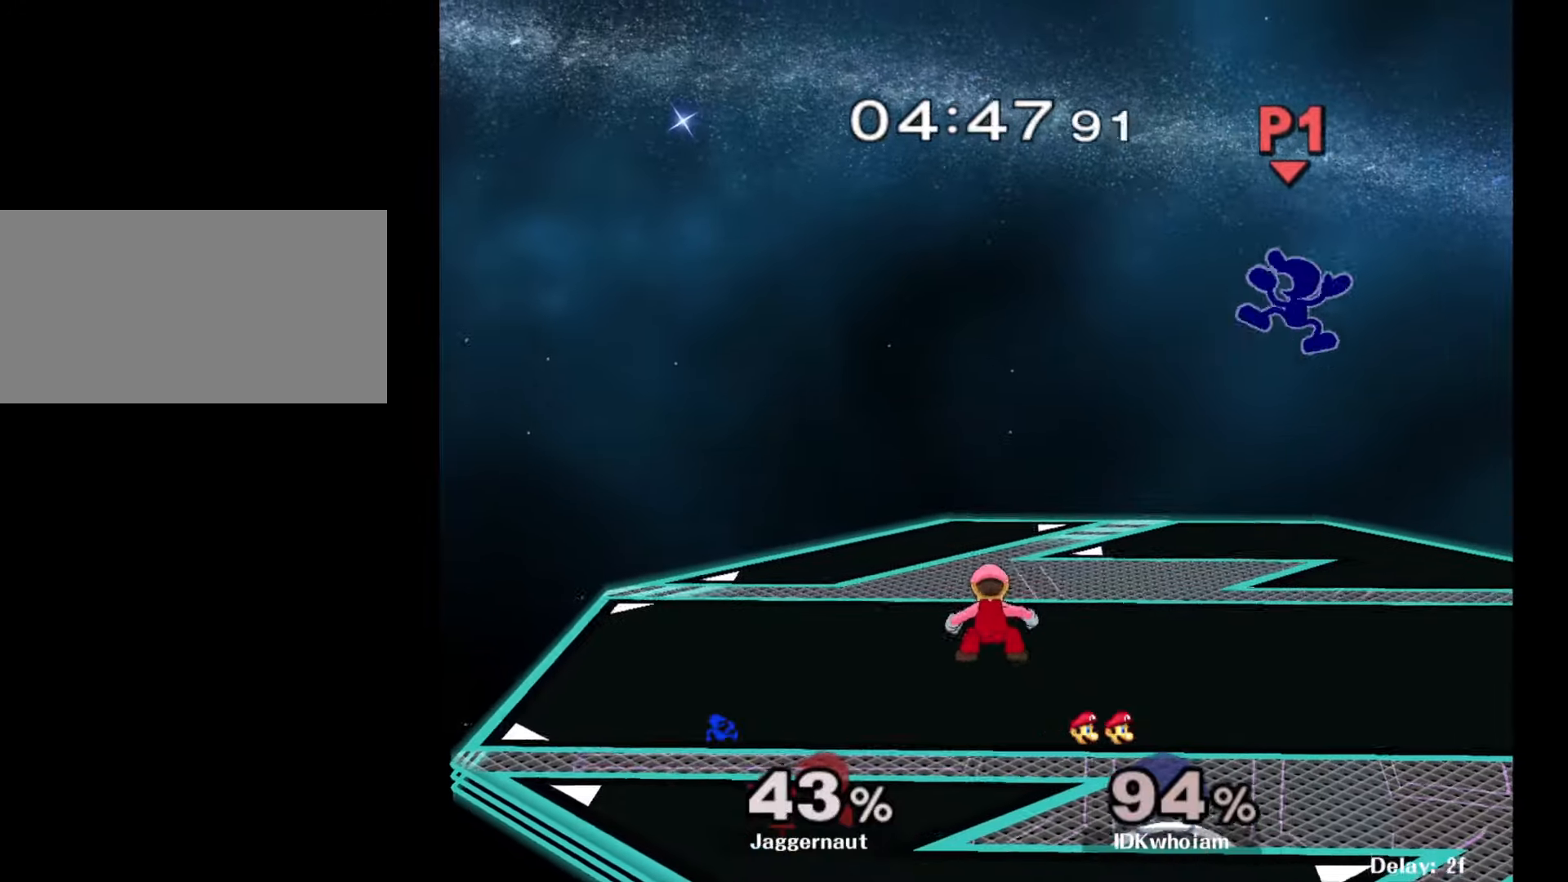
{"buttons": [], "left_stick": "right", "right_stick": "center", "events": [[34, "left_stick", "right"], [134, "left_stick", "up-left"], [250, "left_stick", "right"], [350, "left_stick", "up-left"], [467, "left_stick", "right"]]}
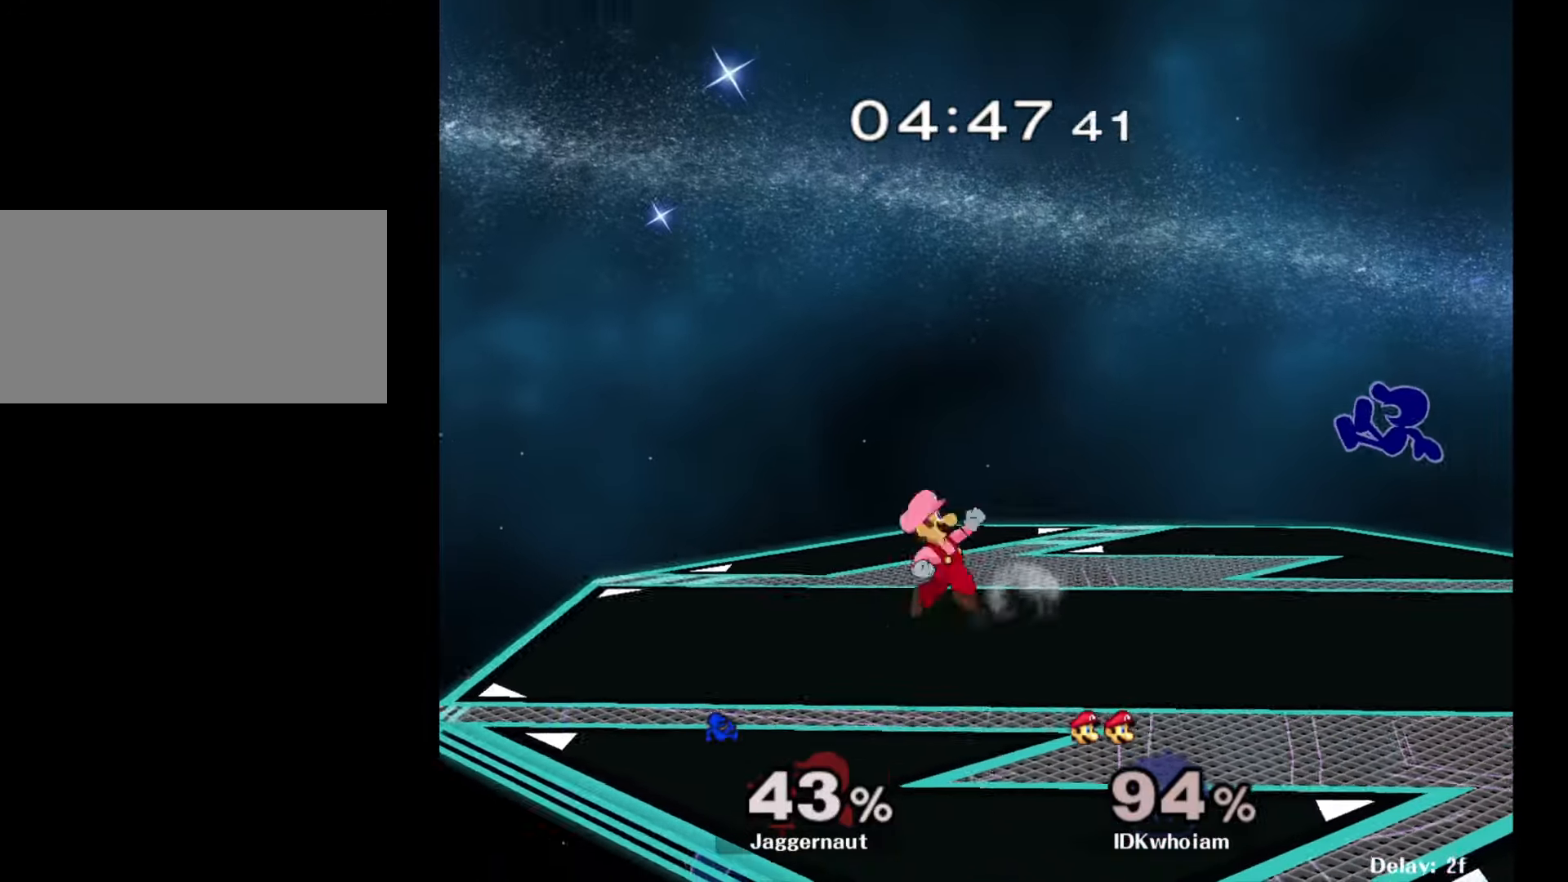
{"buttons": [], "left_stick": "down-left", "right_stick": "center", "events": [[134, "left_stick", "down-right"], [250, "R1", "down"], [367, "R1", "up"], [417, "left_stick", "down-left"]]}
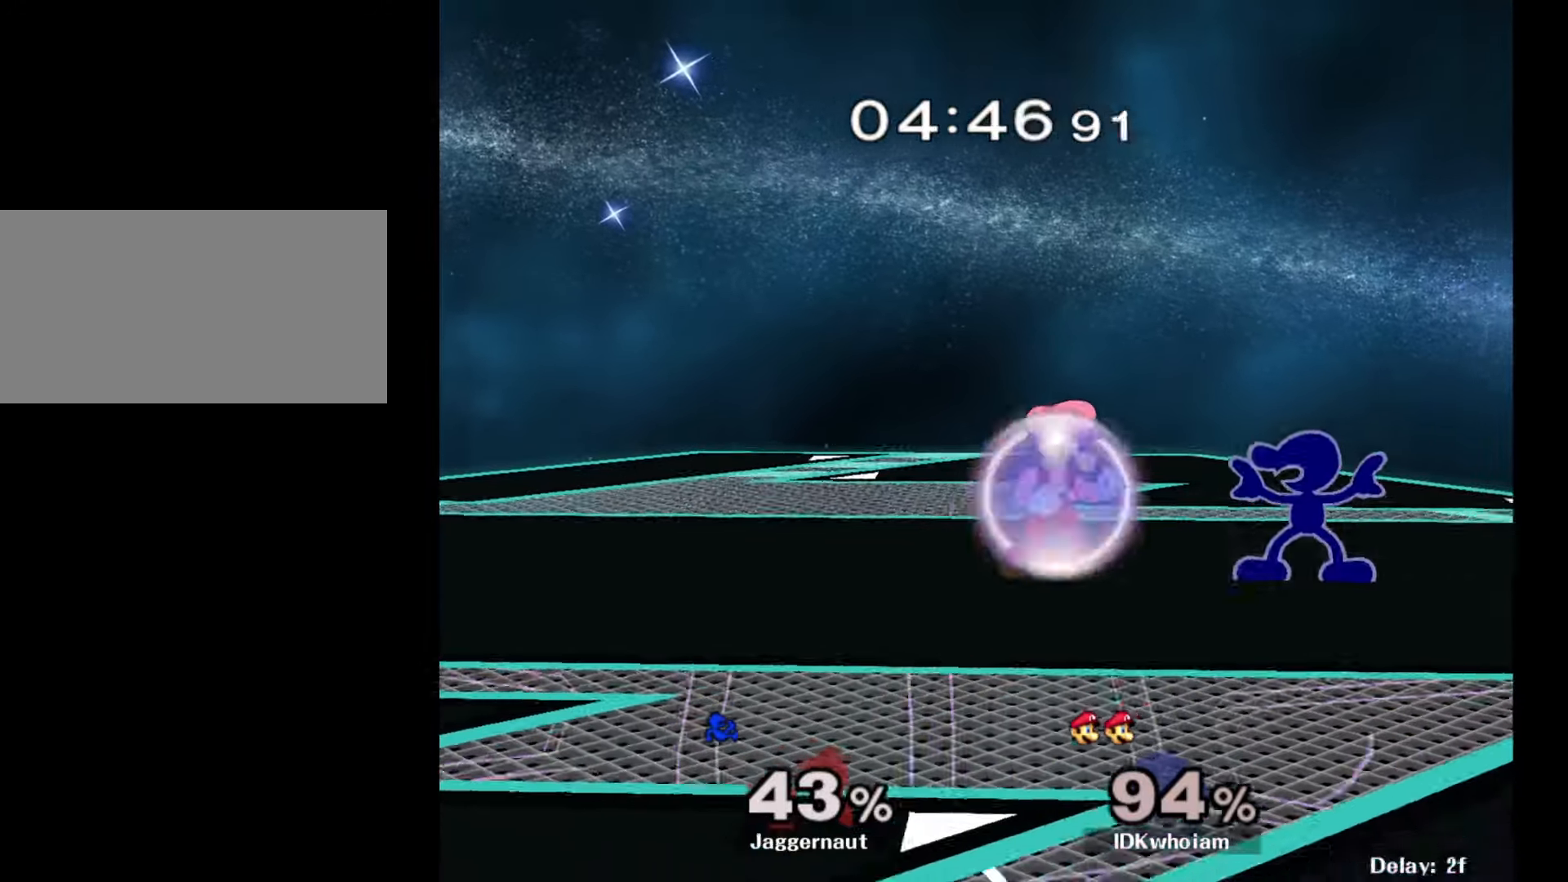
{"buttons": ["A"], "left_stick": "down", "right_stick": "center", "events": [[84, "A", "down"], [84, "left_stick", "down"], [250, "A", "up"], [267, "A", "down"], [400, "A", "up"], [417, "A", "down"]]}
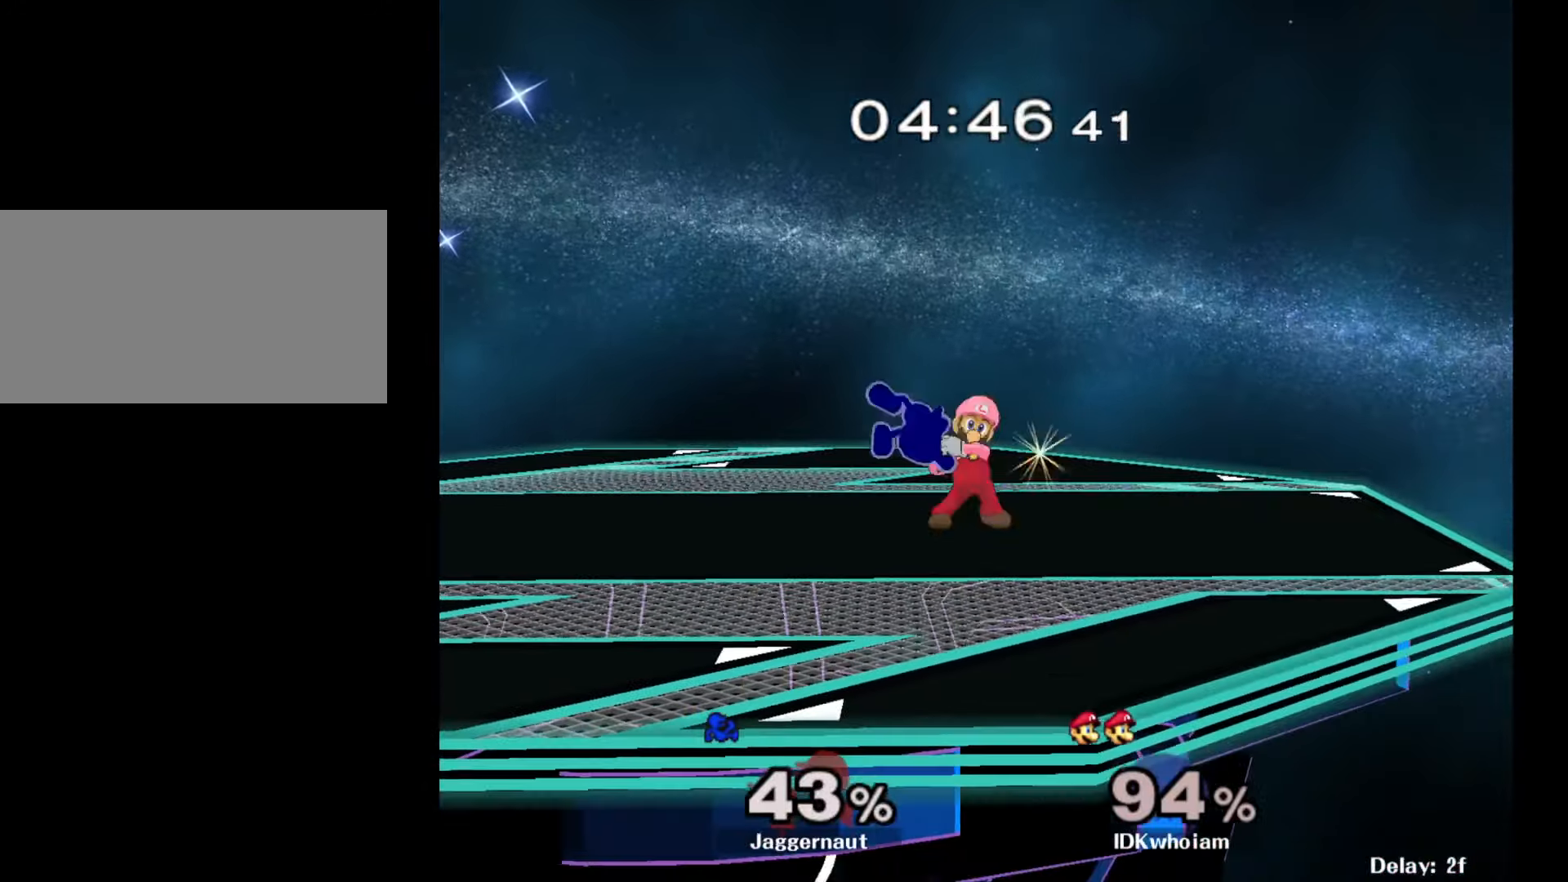
{"buttons": [], "left_stick": "left", "right_stick": "center", "events": [[67, "A", "up"], [167, "left_stick", "center"], [300, "left_stick", "left"]]}
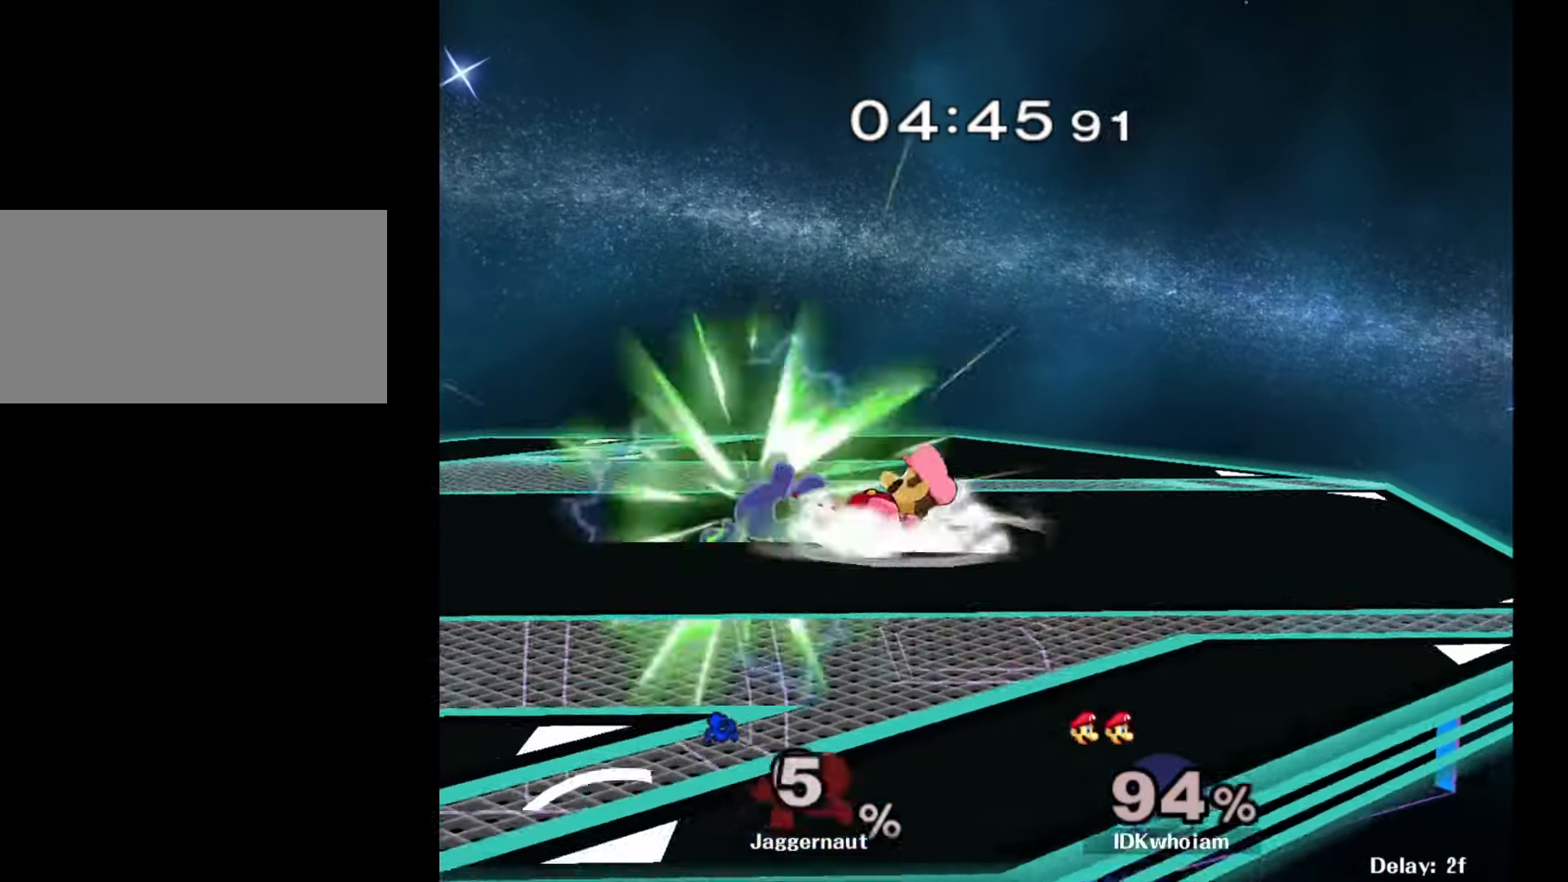
{"buttons": [], "left_stick": "left", "right_stick": "center", "events": []}
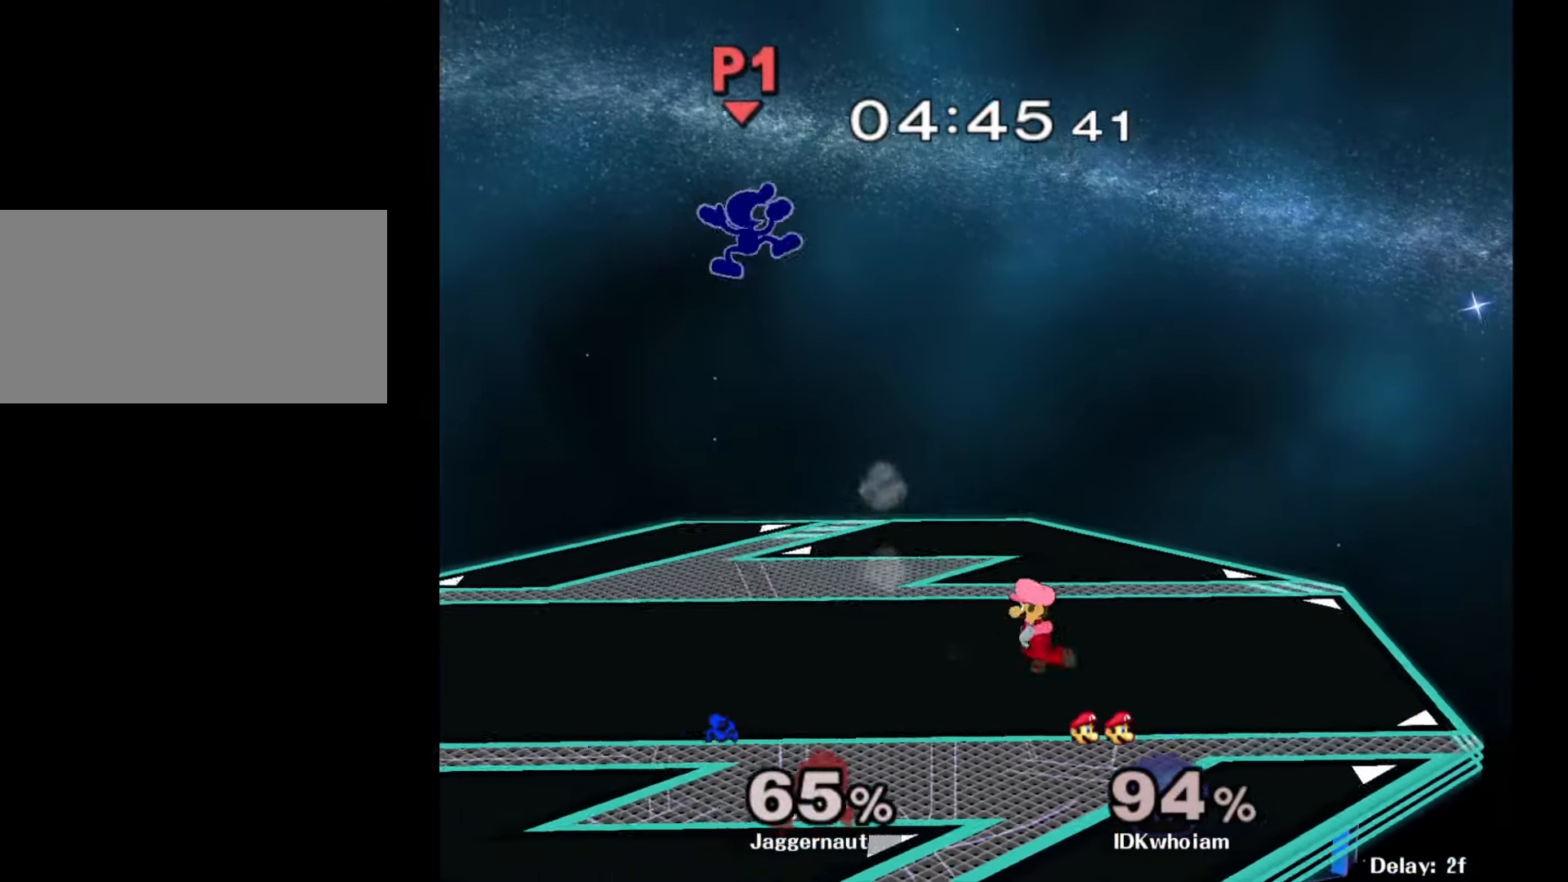
{"buttons": [], "left_stick": "left", "right_stick": "center", "events": [[100, "left_stick", "center"], [234, "left_stick", "right"], [384, "left_stick", "left"]]}
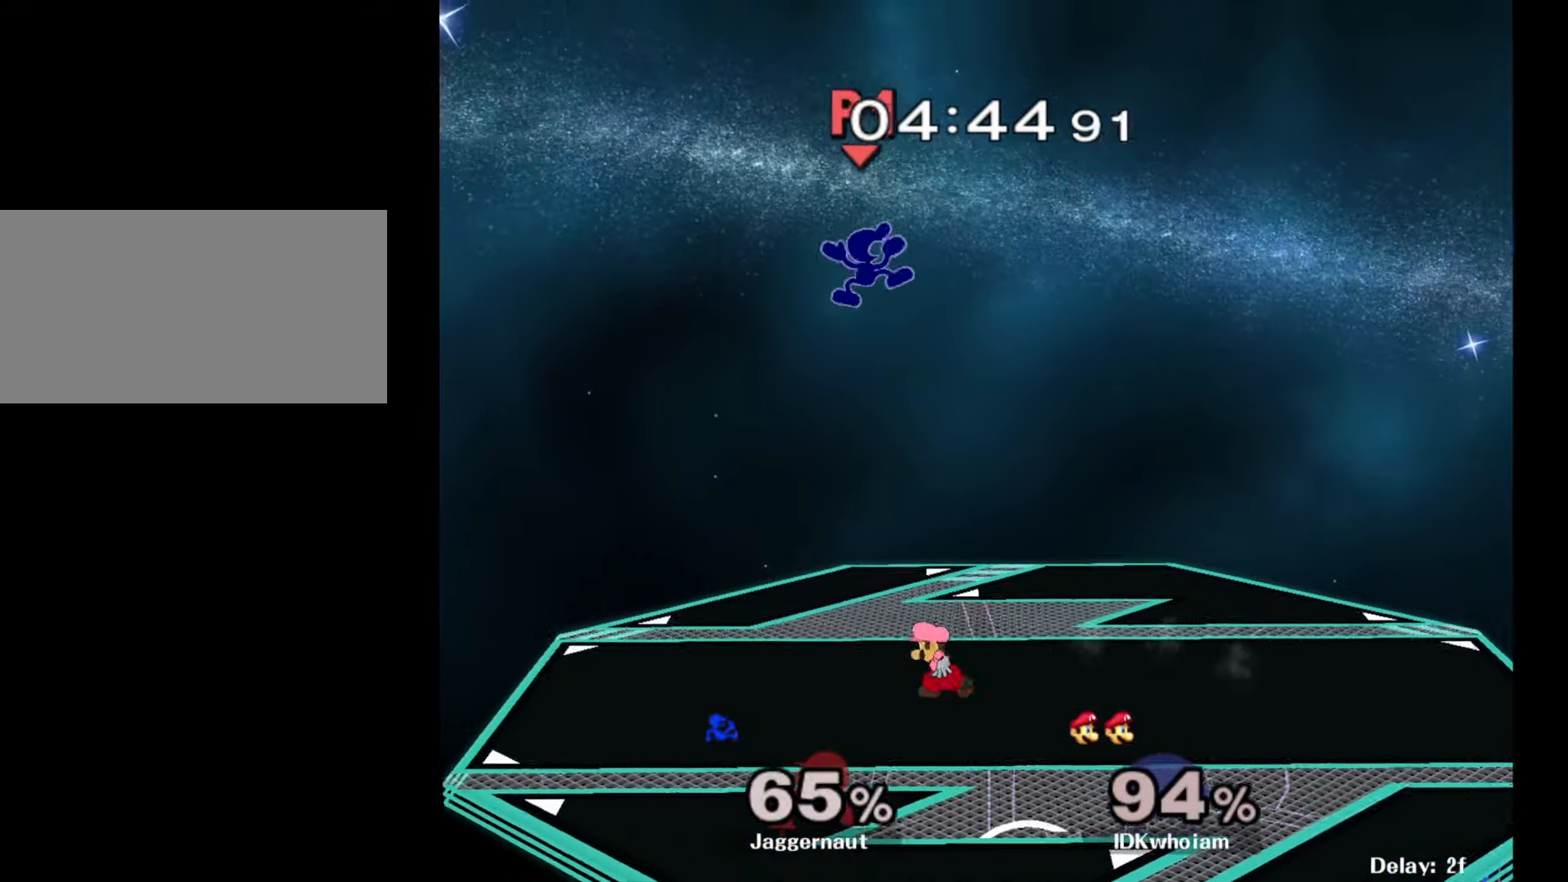
{"buttons": ["Y"], "left_stick": "right", "right_stick": "center", "events": [[67, "left_stick", "right"], [134, "left_stick", "down-left"], [284, "left_stick", "center"], [350, "Y", "down"], [467, "left_stick", "right"]]}
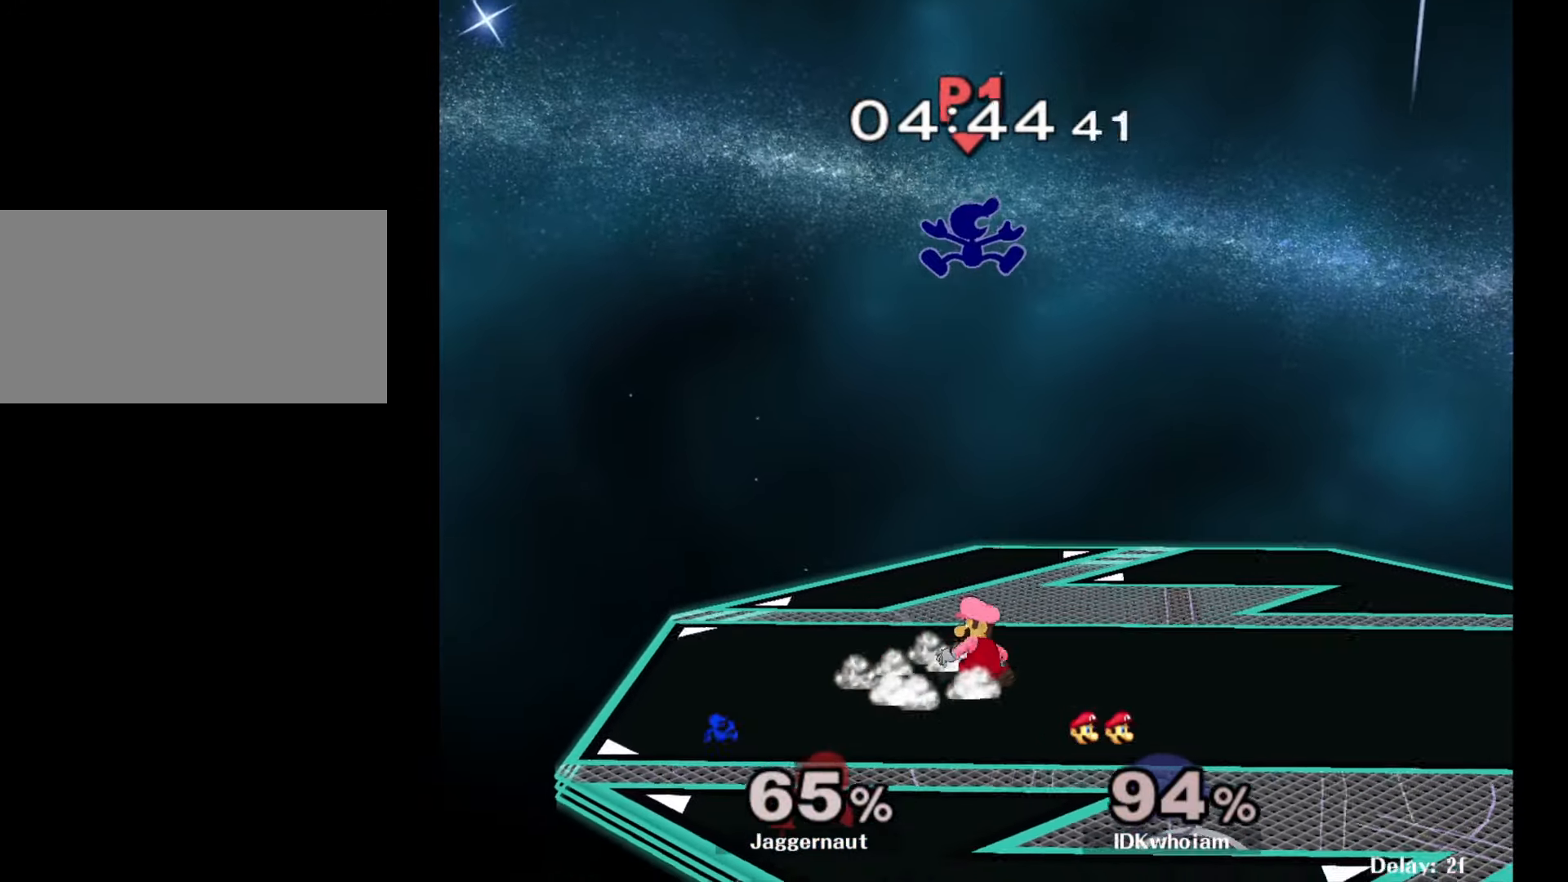
{"buttons": [], "left_stick": "down-right", "right_stick": "center", "events": [[17, "Y", "up"], [234, "left_stick", "center"], [334, "right_stick", "down"], [384, "right_stick", "center"], [400, "left_stick", "right"], [450, "left_stick", "down-right"]]}
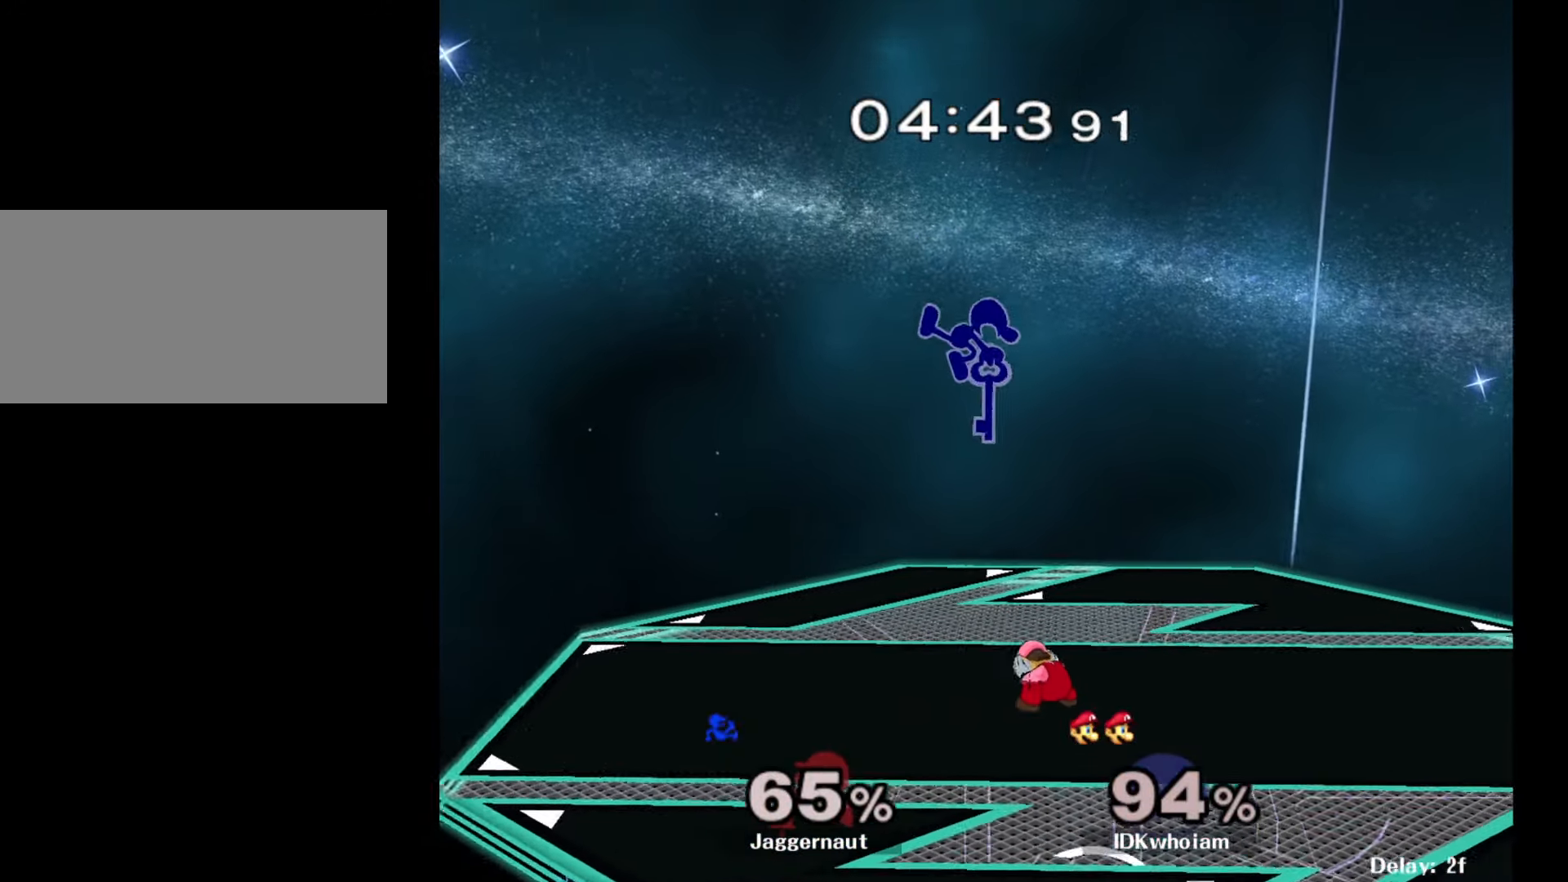
{"buttons": ["R1"], "left_stick": "down", "right_stick": "center", "events": [[50, "left_stick", "right"], [384, "left_stick", "down-right"], [467, "R1", "down"], [484, "left_stick", "down"]]}
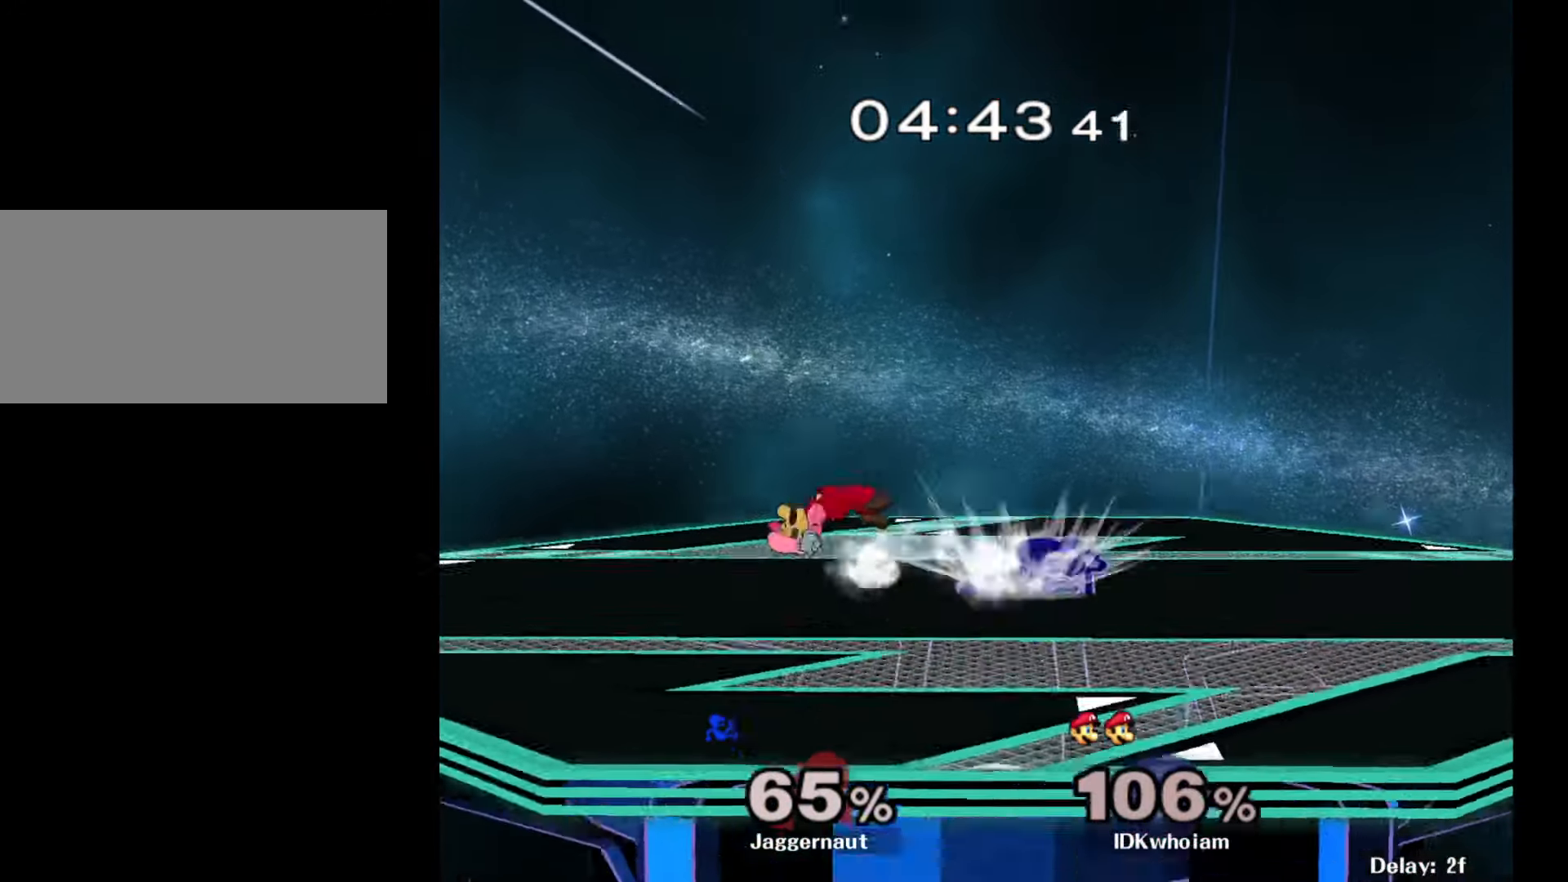
{"buttons": [], "left_stick": "left", "right_stick": "center", "events": [[134, "left_stick", "center"], [200, "R1", "up"], [267, "Y", "down"], [384, "left_stick", "left"], [467, "Y", "up"]]}
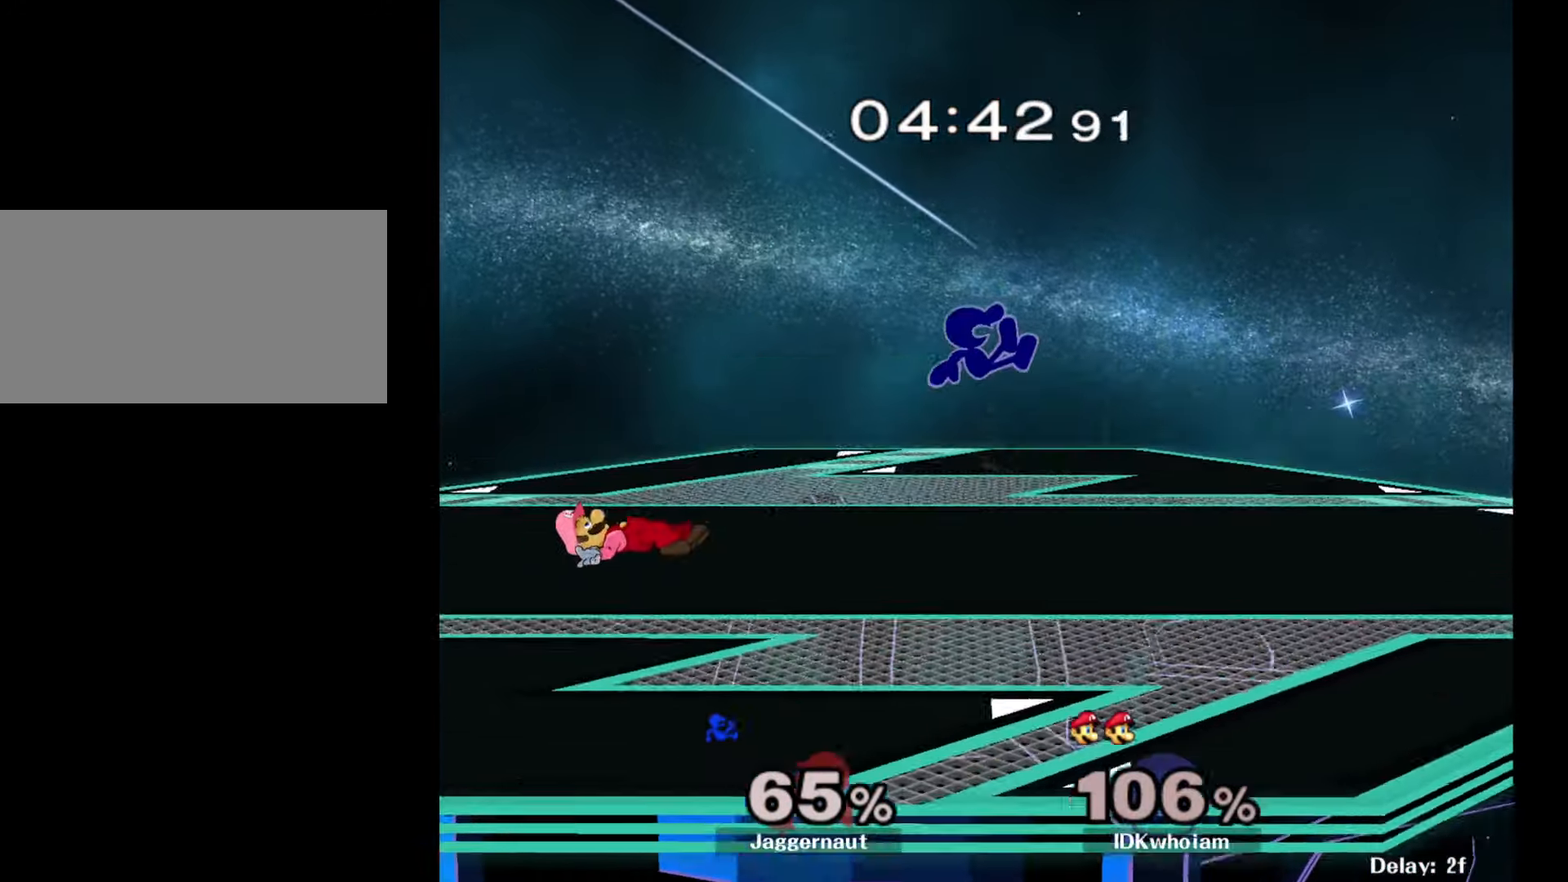
{"buttons": ["Y"], "left_stick": "down-left", "right_stick": "center", "events": [[234, "left_stick", "center"], [317, "left_stick", "down"], [417, "left_stick", "down-left"], [500, "Y", "down"]]}
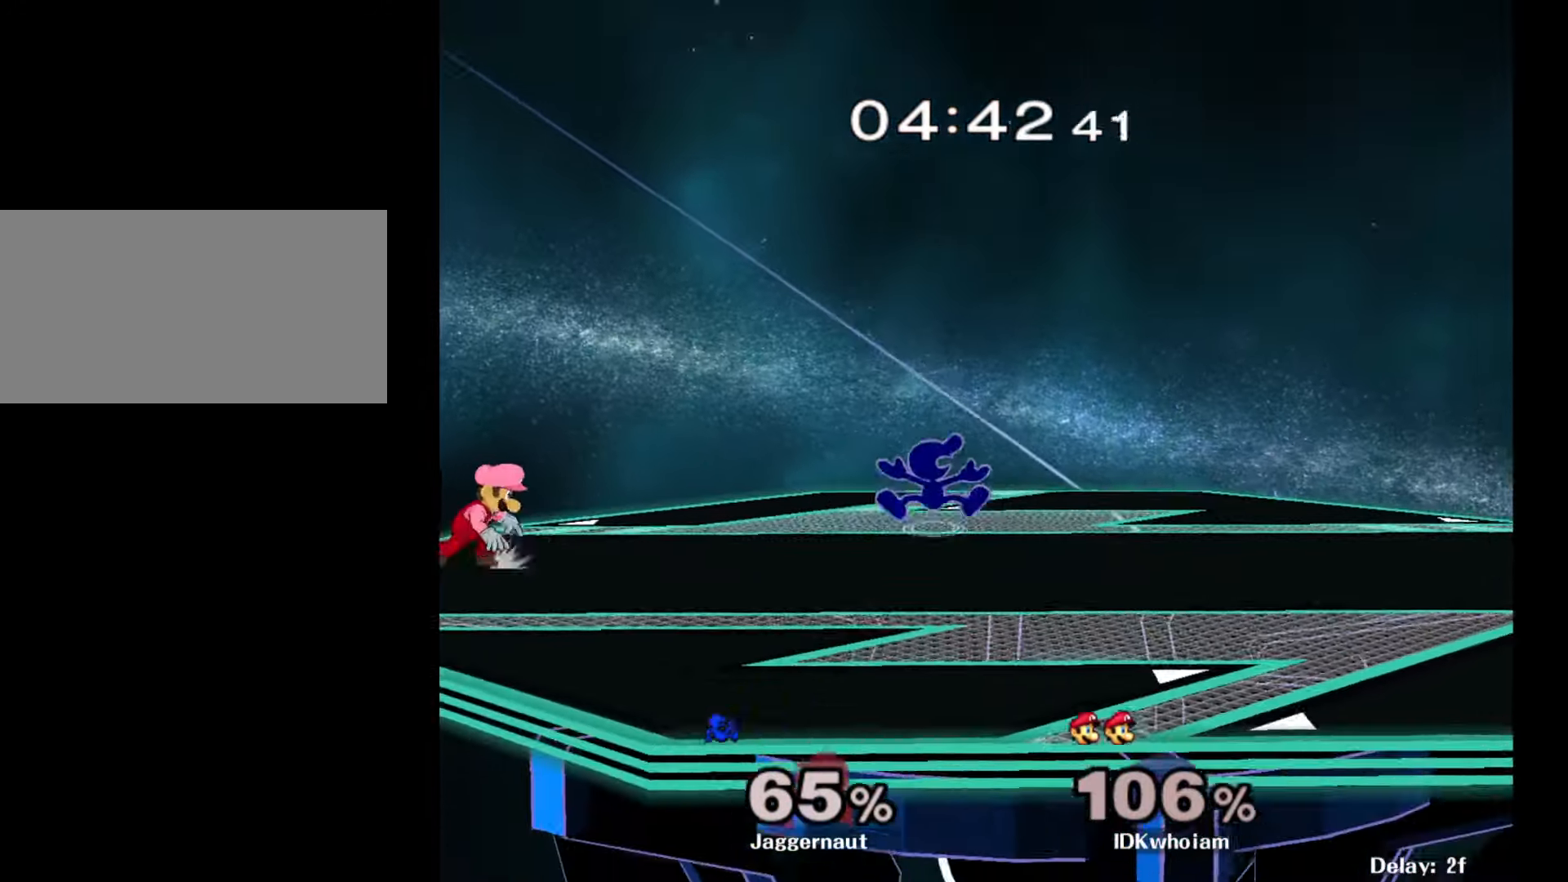
{"buttons": [], "left_stick": "down-right", "right_stick": "center", "events": [[17, "left_stick", "center"], [150, "Y", "up"], [184, "left_stick", "right"], [350, "left_stick", "center"], [450, "left_stick", "down-right"]]}
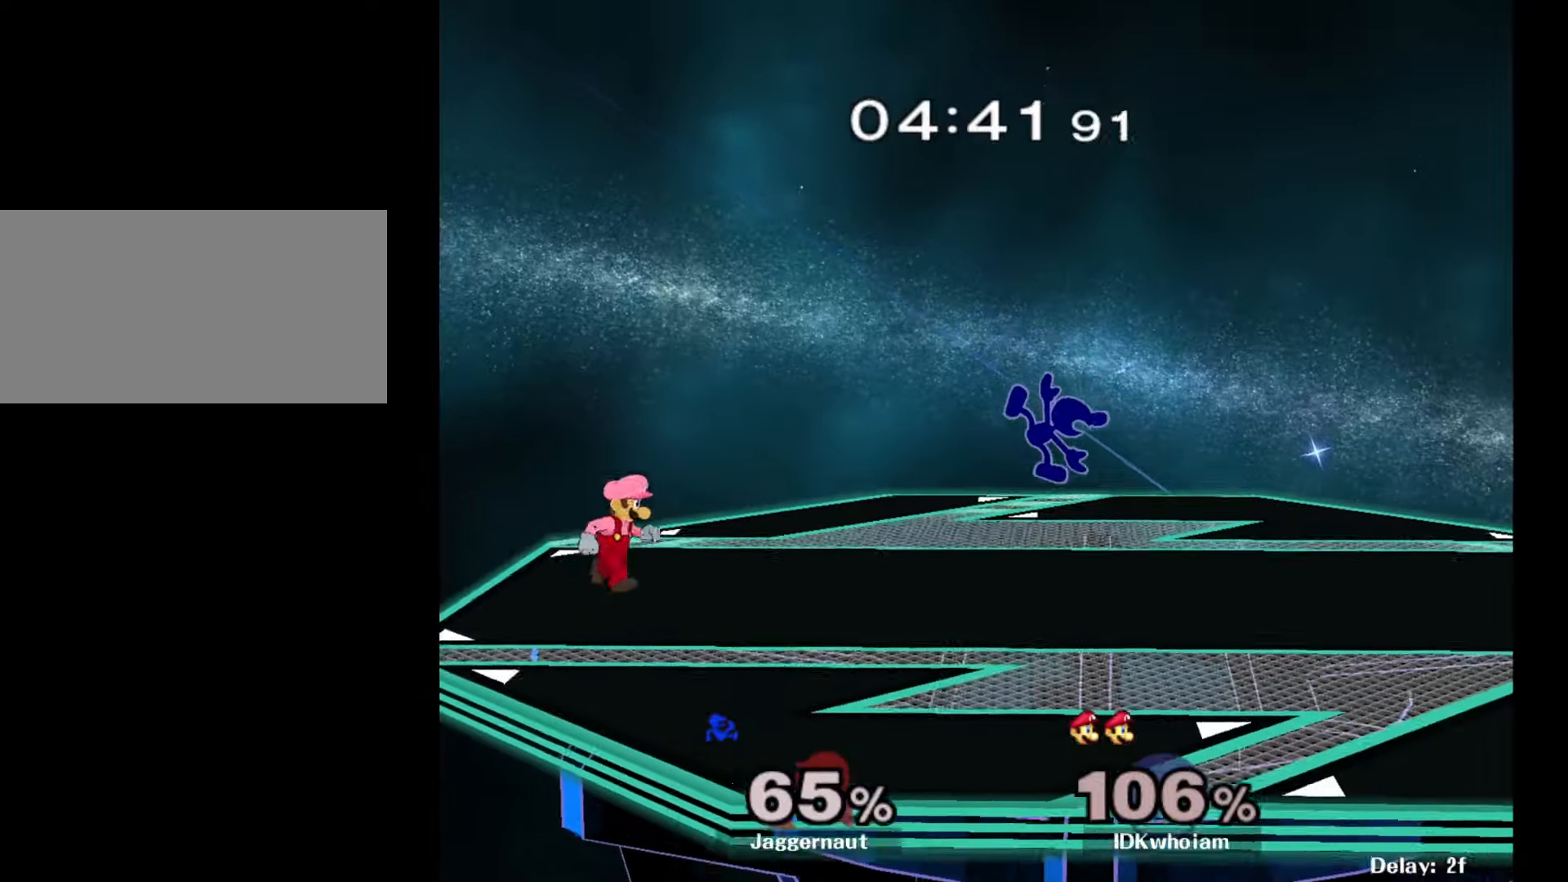
{"buttons": [], "left_stick": "left", "right_stick": "center", "events": [[100, "R1", "down"], [217, "left_stick", "center"], [250, "R1", "up"], [384, "Y", "down"], [417, "Y", "up"], [467, "left_stick", "left"]]}
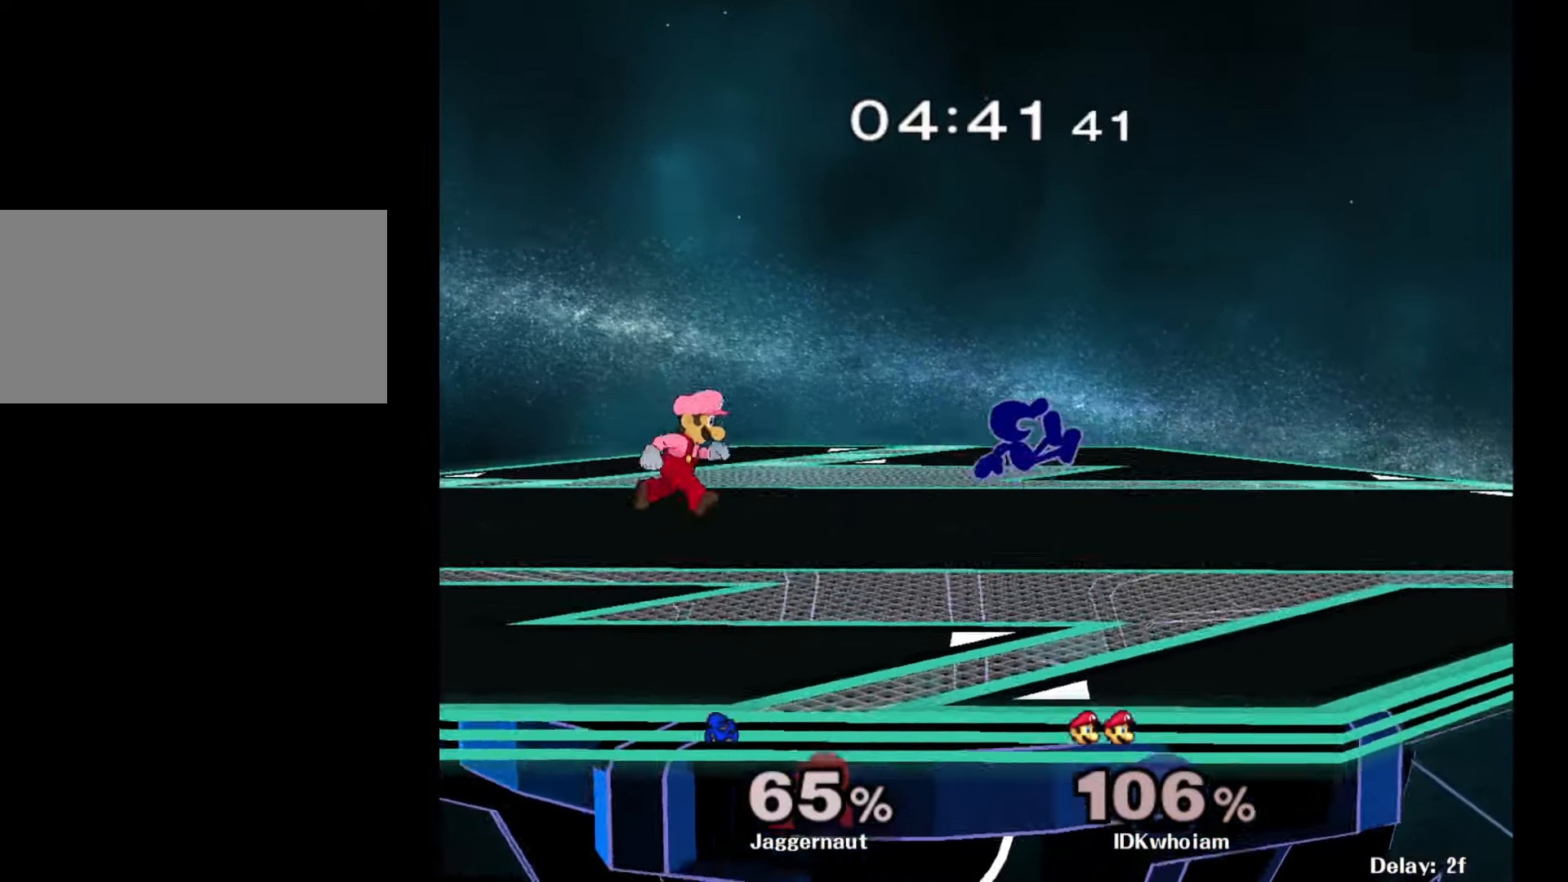
{"buttons": [], "left_stick": "left", "right_stick": "center", "events": [[34, "A", "down"], [150, "A", "up"]]}
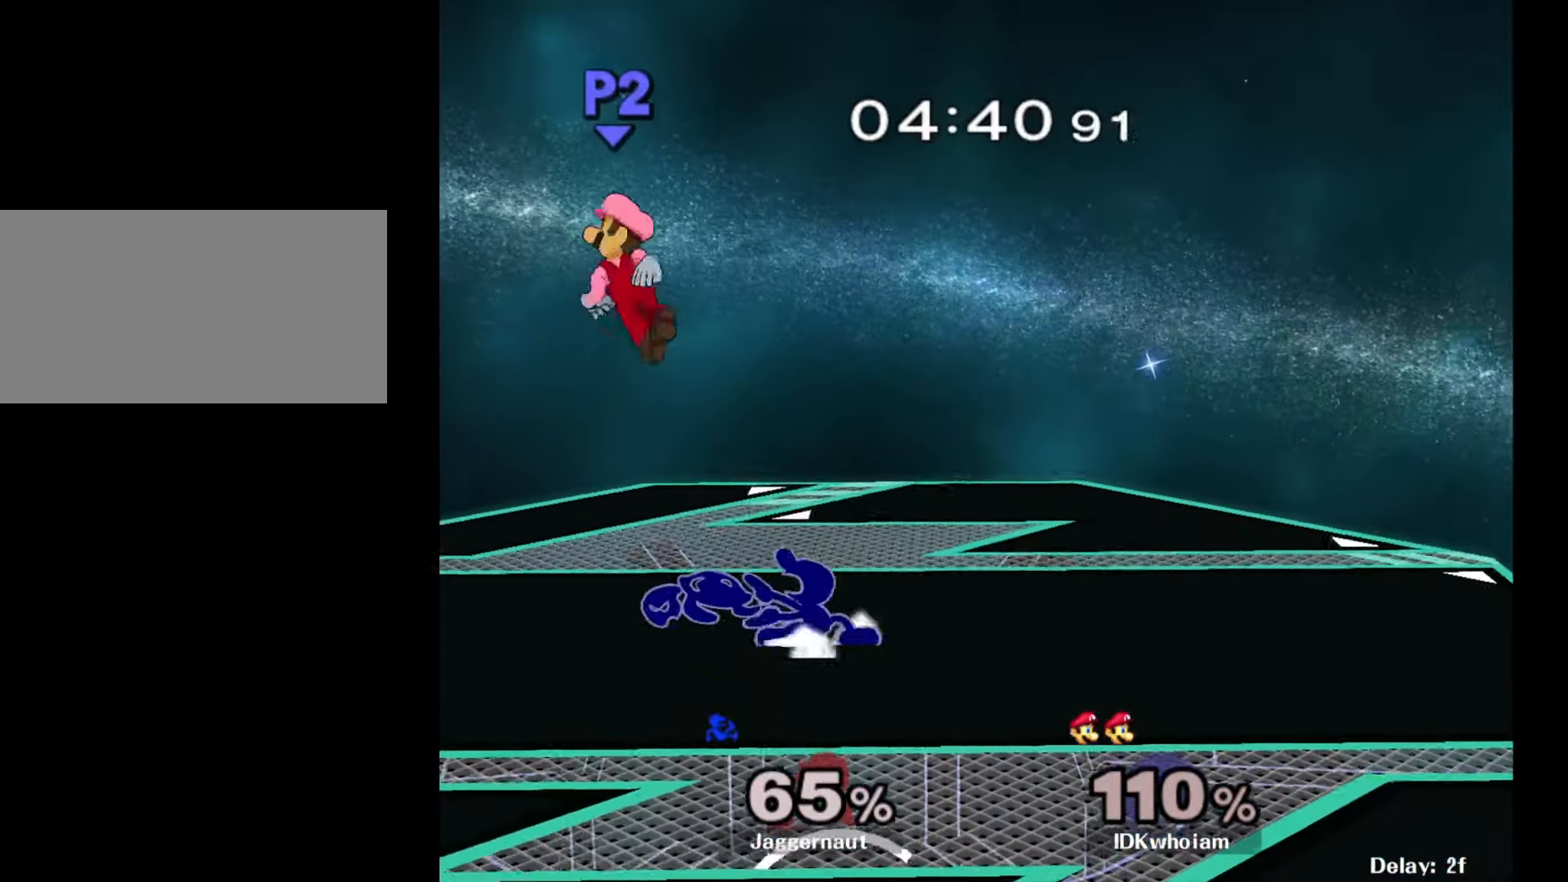
{"buttons": ["A"], "left_stick": "up", "right_stick": "center", "events": [[34, "R1", "down"], [34, "left_stick", "down-left"], [184, "R1", "up"], [184, "left_stick", "center"], [300, "left_stick", "left"], [350, "Y", "down"], [434, "A", "down"], [450, "left_stick", "up"], [467, "Y", "up"]]}
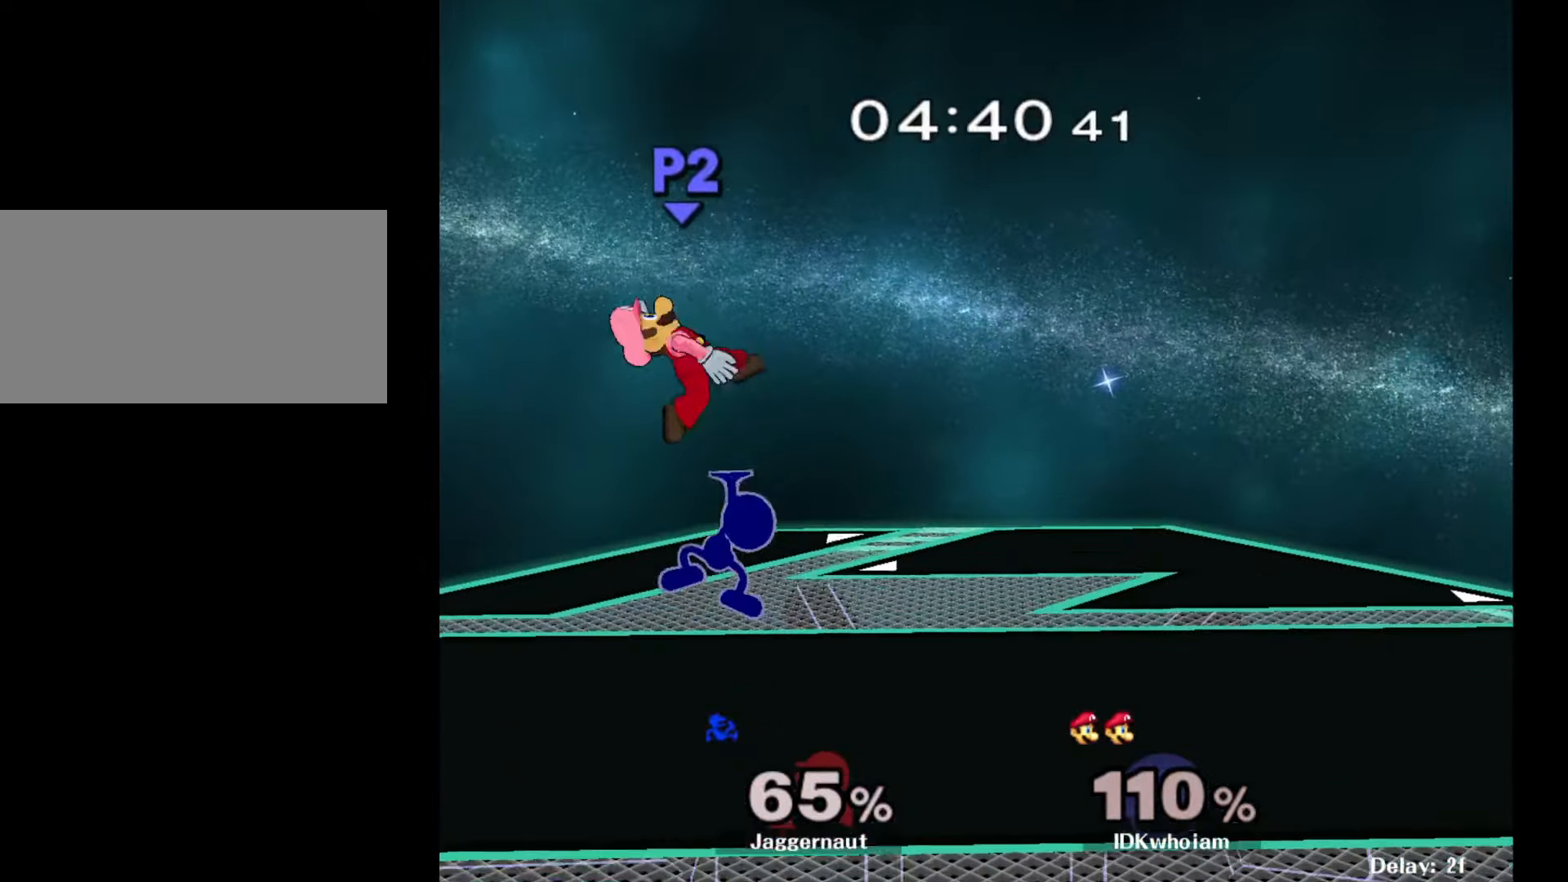
{"buttons": [], "left_stick": "right", "right_stick": "center", "events": [[34, "left_stick", "up-right"], [50, "A", "up"], [200, "left_stick", "right"]]}
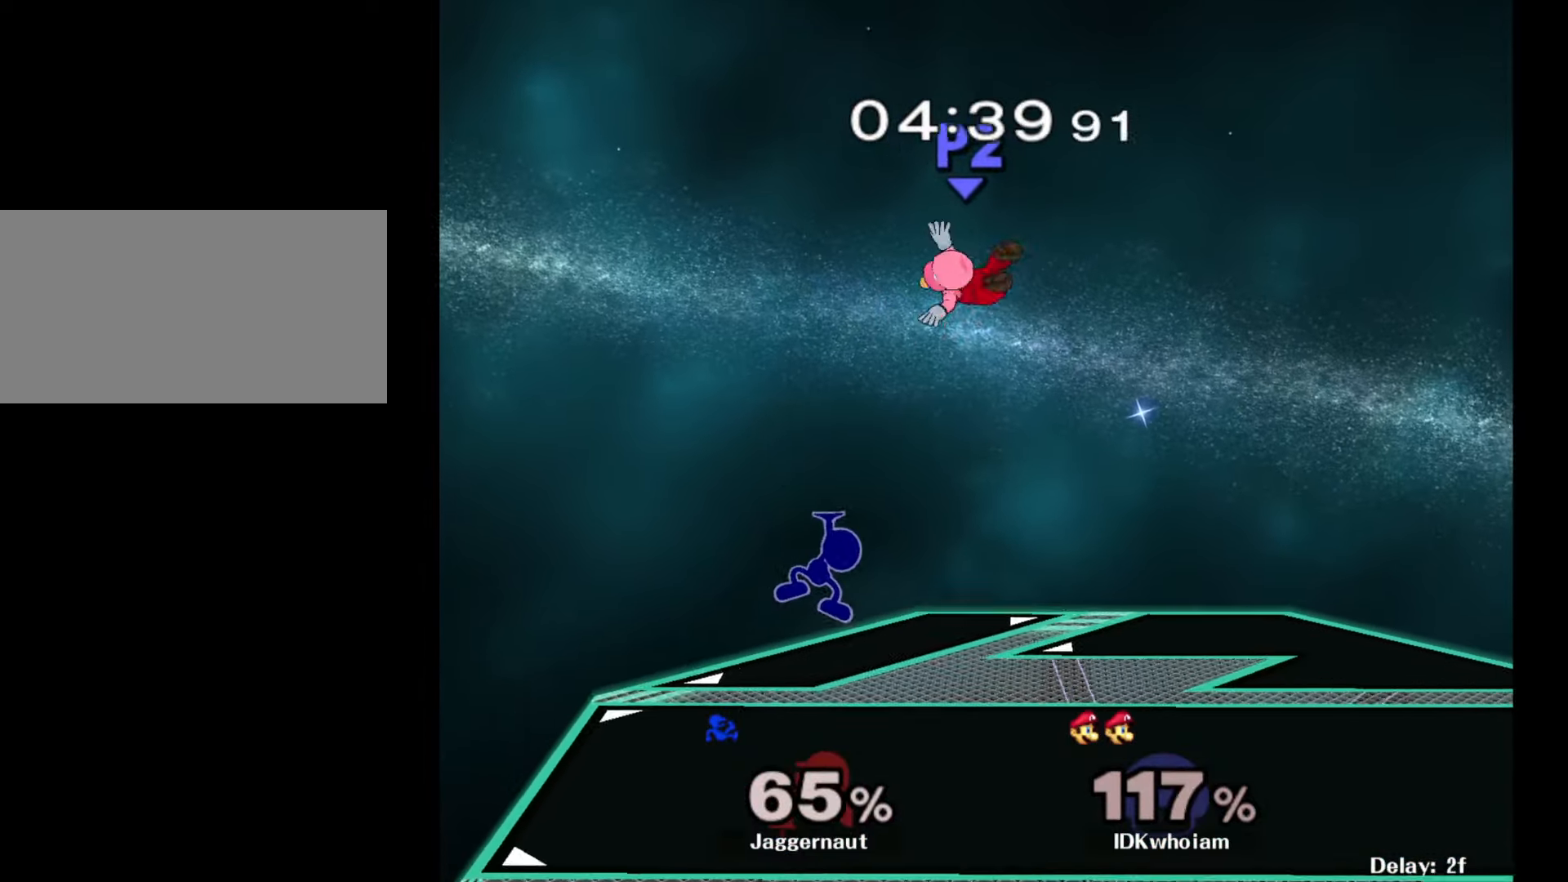
{"buttons": [], "left_stick": "up-right", "right_stick": "center", "events": [[467, "left_stick", "up-right"]]}
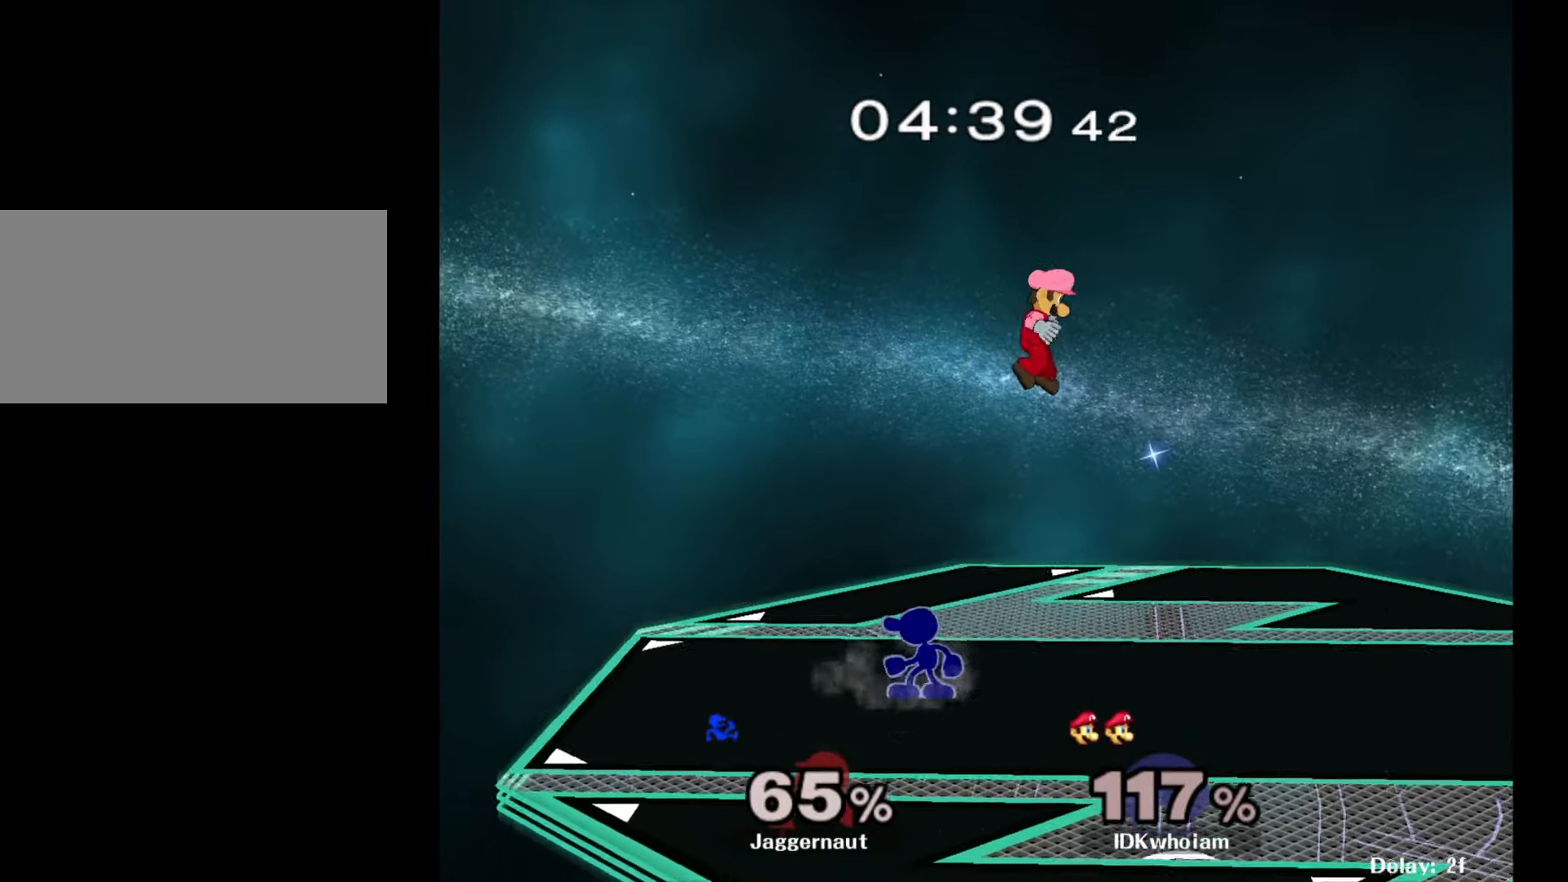
{"buttons": [], "left_stick": "up-left", "right_stick": "center", "events": [[34, "left_stick", "up"], [84, "A", "down"], [167, "A", "up"], [217, "A", "down"], [350, "A", "up"], [467, "left_stick", "up-left"]]}
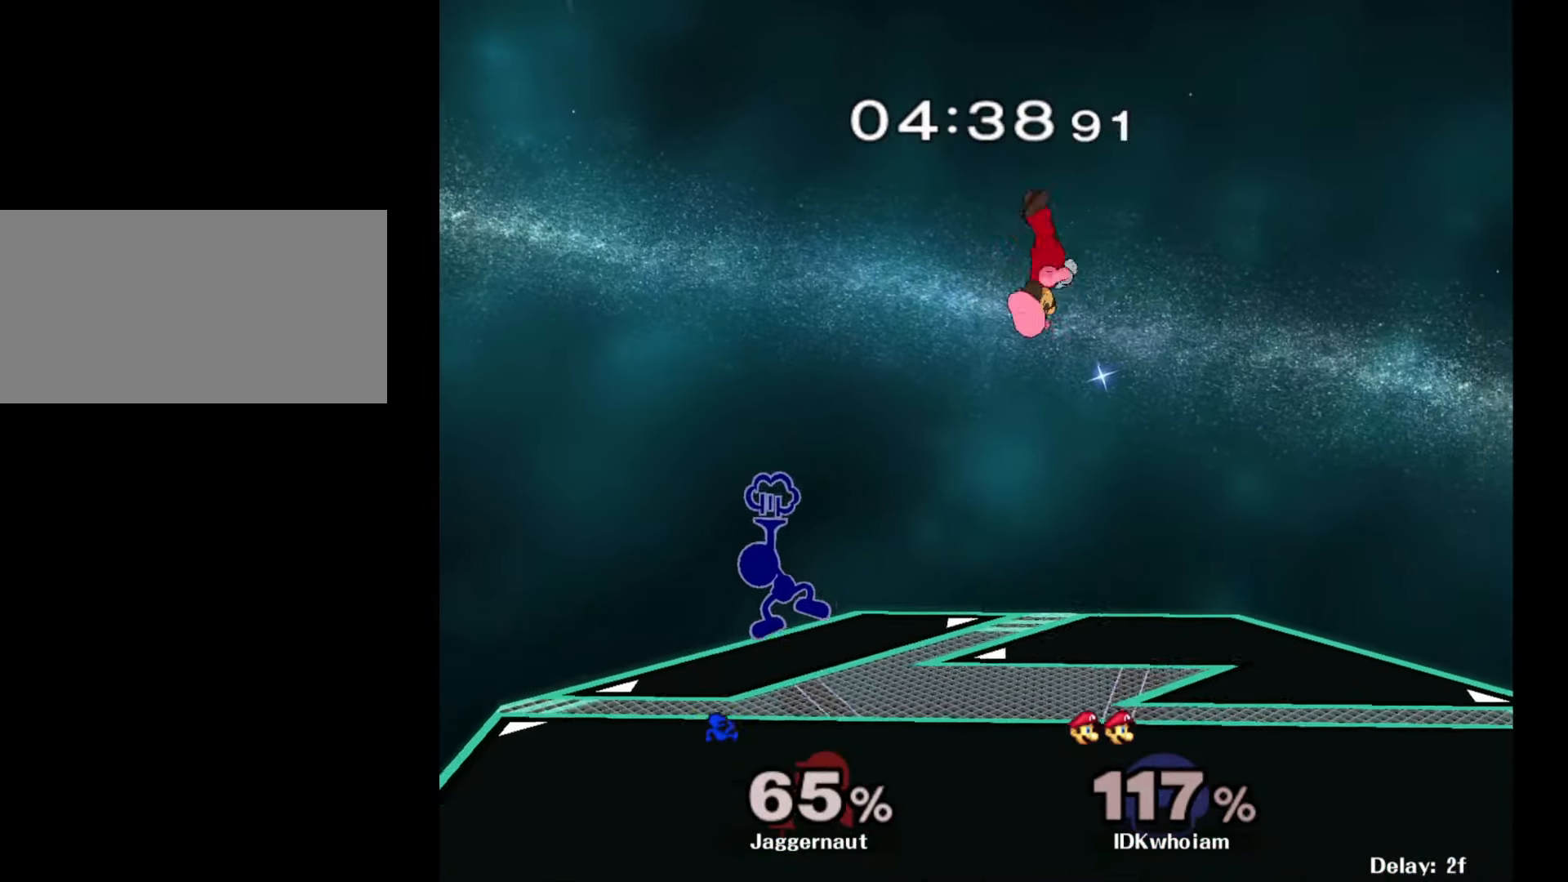
{"buttons": [], "left_stick": "right", "right_stick": "center", "events": [[117, "left_stick", "right"], [350, "left_stick", "center"], [467, "left_stick", "right"]]}
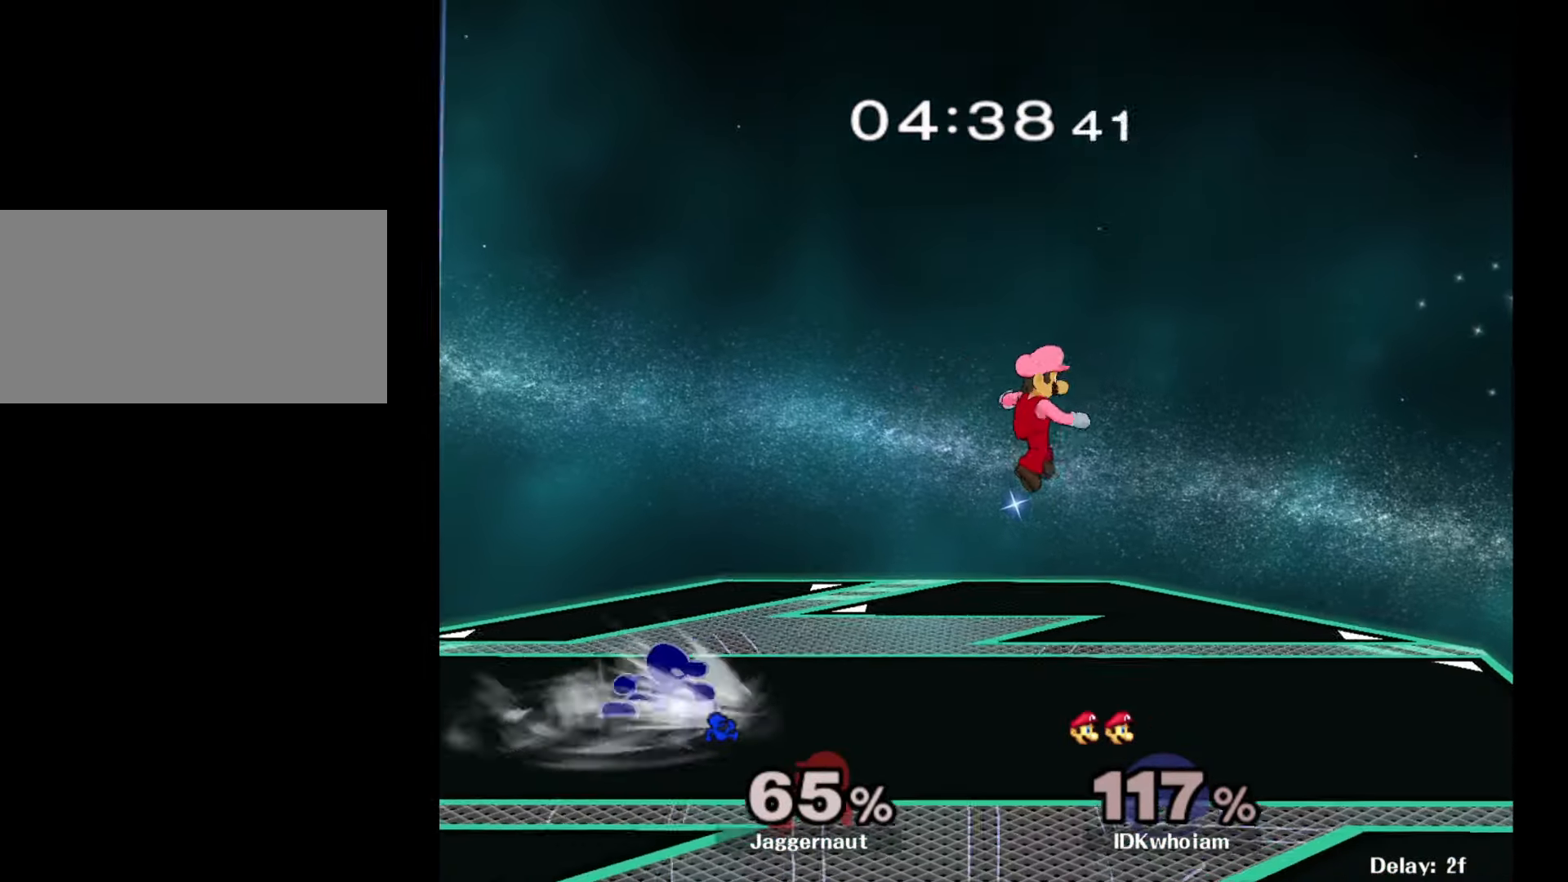
{"buttons": [], "left_stick": "right", "right_stick": "center", "events": [[17, "Y", "down"], [50, "Y", "up"], [134, "A", "down"], [267, "A", "up"]]}